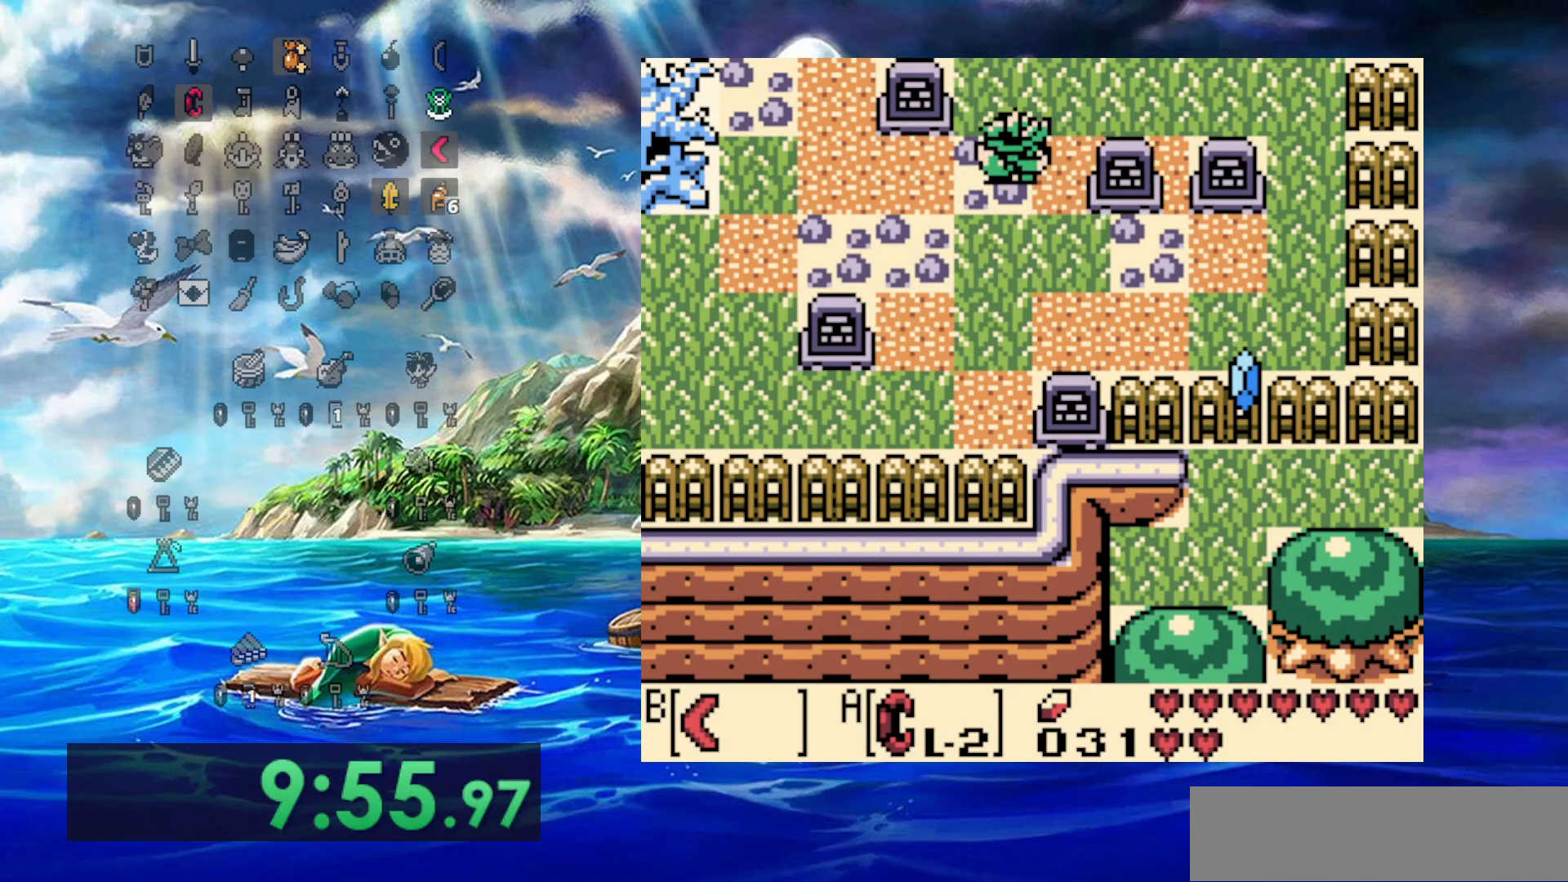
Gameplay with a controller (Nintendo layout); each line is a JSON object with the inputs held at the frame after it. "events" lists button and stick changes between this image and that frame as [ms after this image, input, new state], when the widget could be followed in between. Not read: A L3 R3.
{"buttons": ["DPAD_DOWN", "DPAD_RIGHT"], "events": [[50, "DPAD_DOWN", "down"]]}
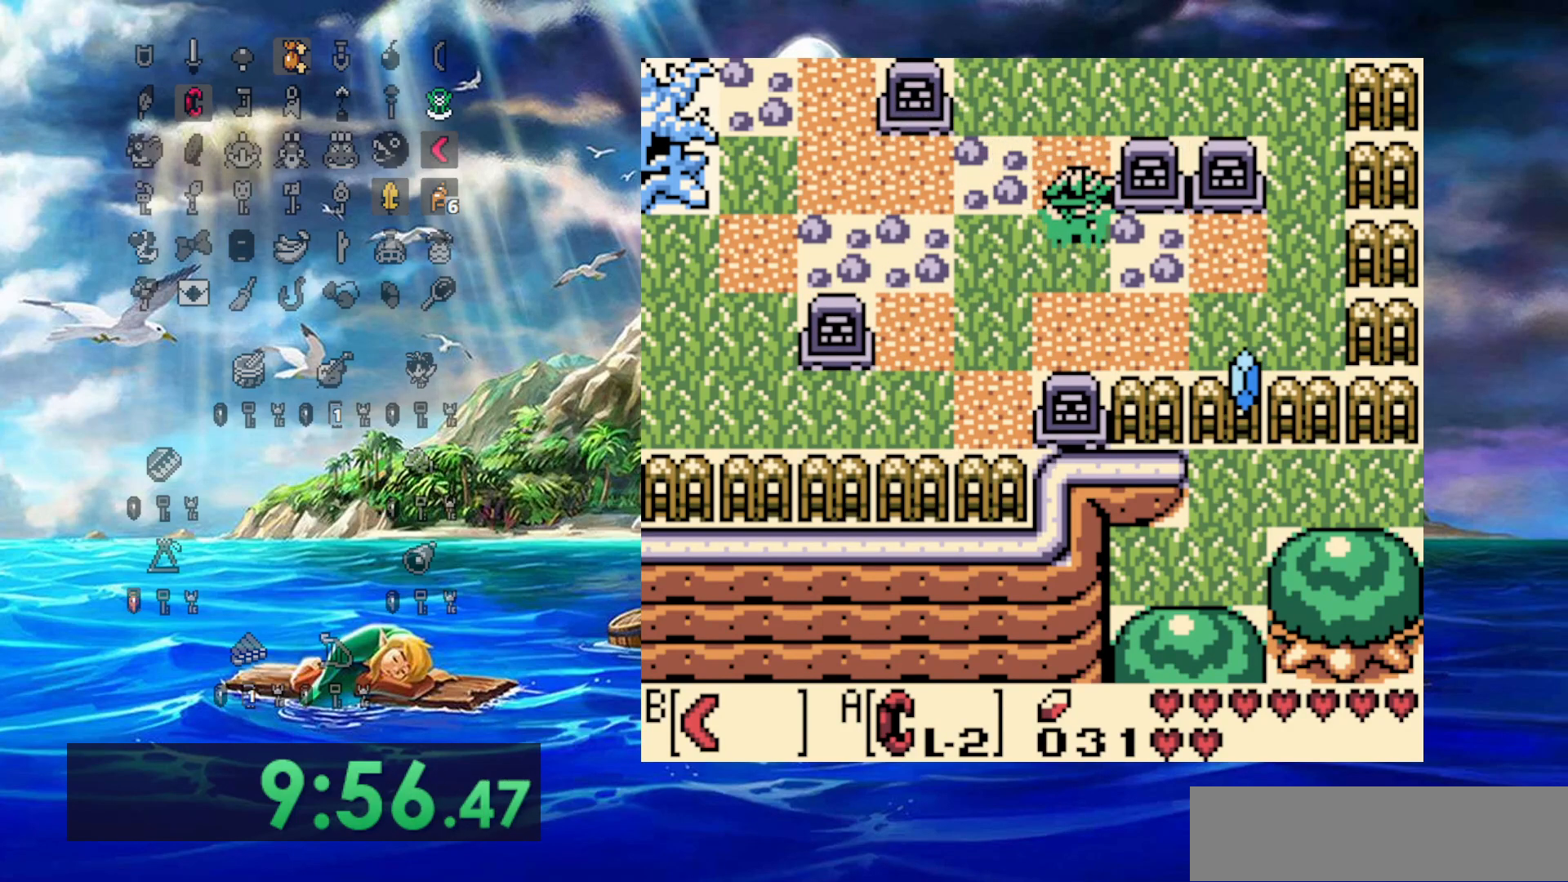
{"buttons": ["DPAD_UP", "DPAD_RIGHT"], "events": [[67, "DPAD_DOWN", "up"], [500, "DPAD_UP", "down"]]}
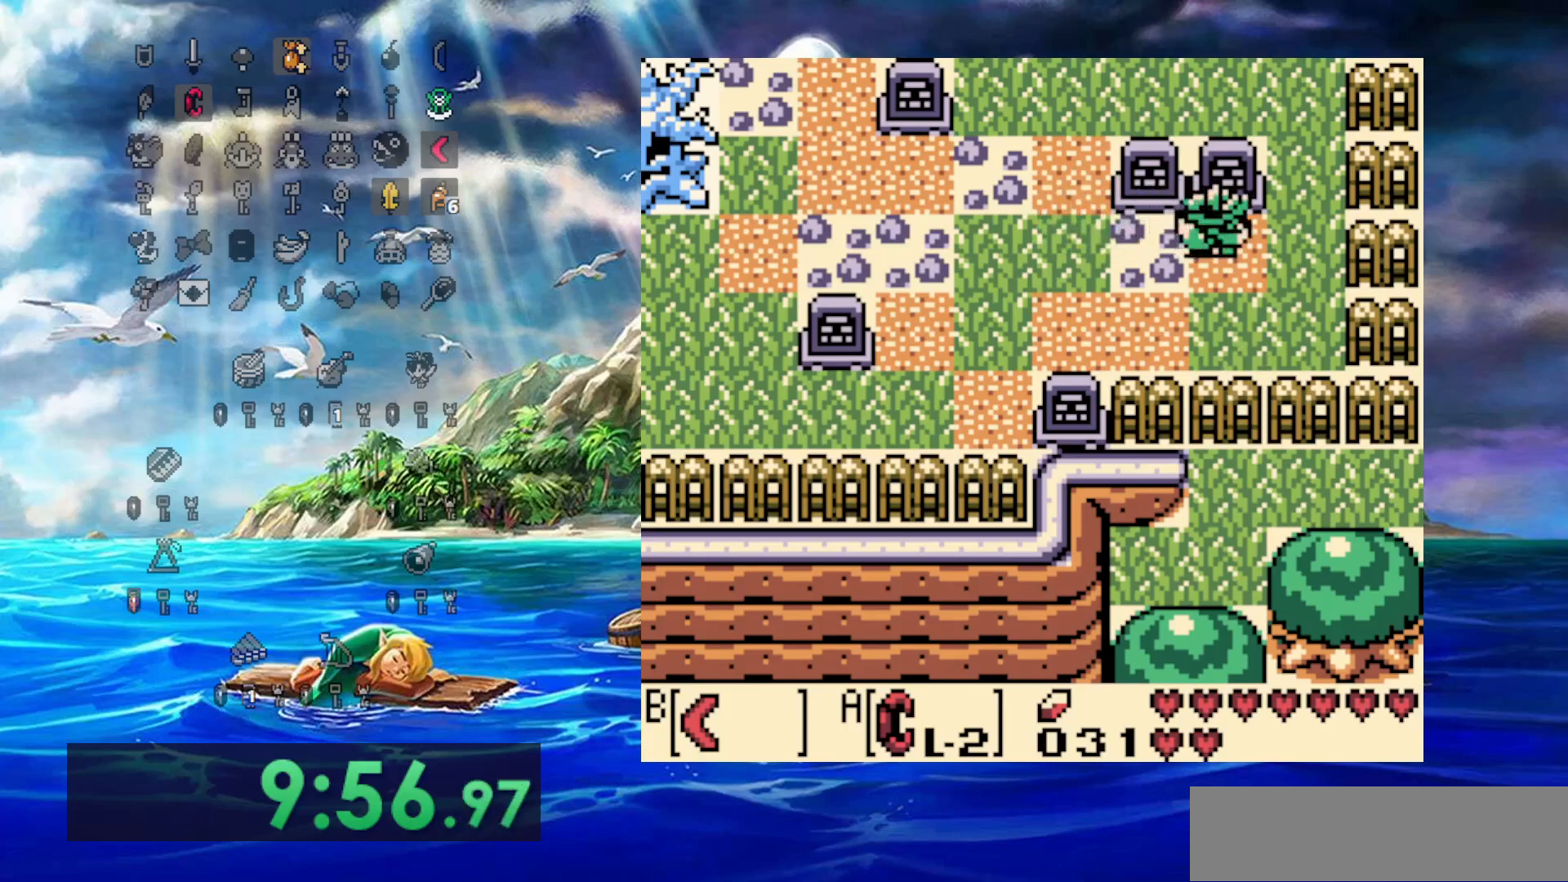
{"buttons": ["DPAD_UP"], "events": [[33, "DPAD_RIGHT", "up"]]}
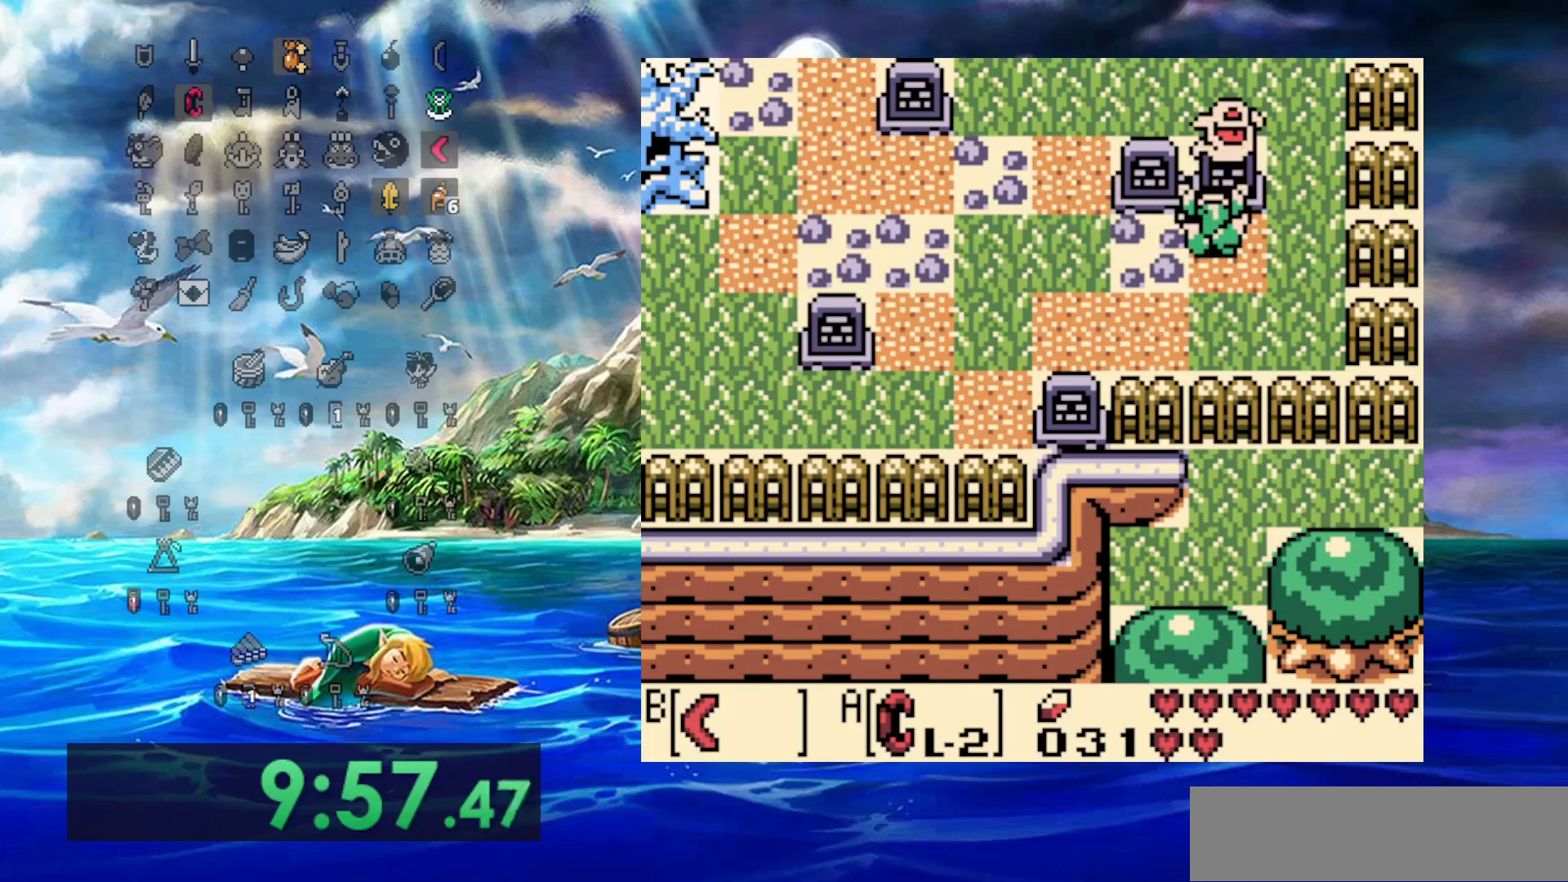
{"buttons": ["DPAD_UP"], "events": []}
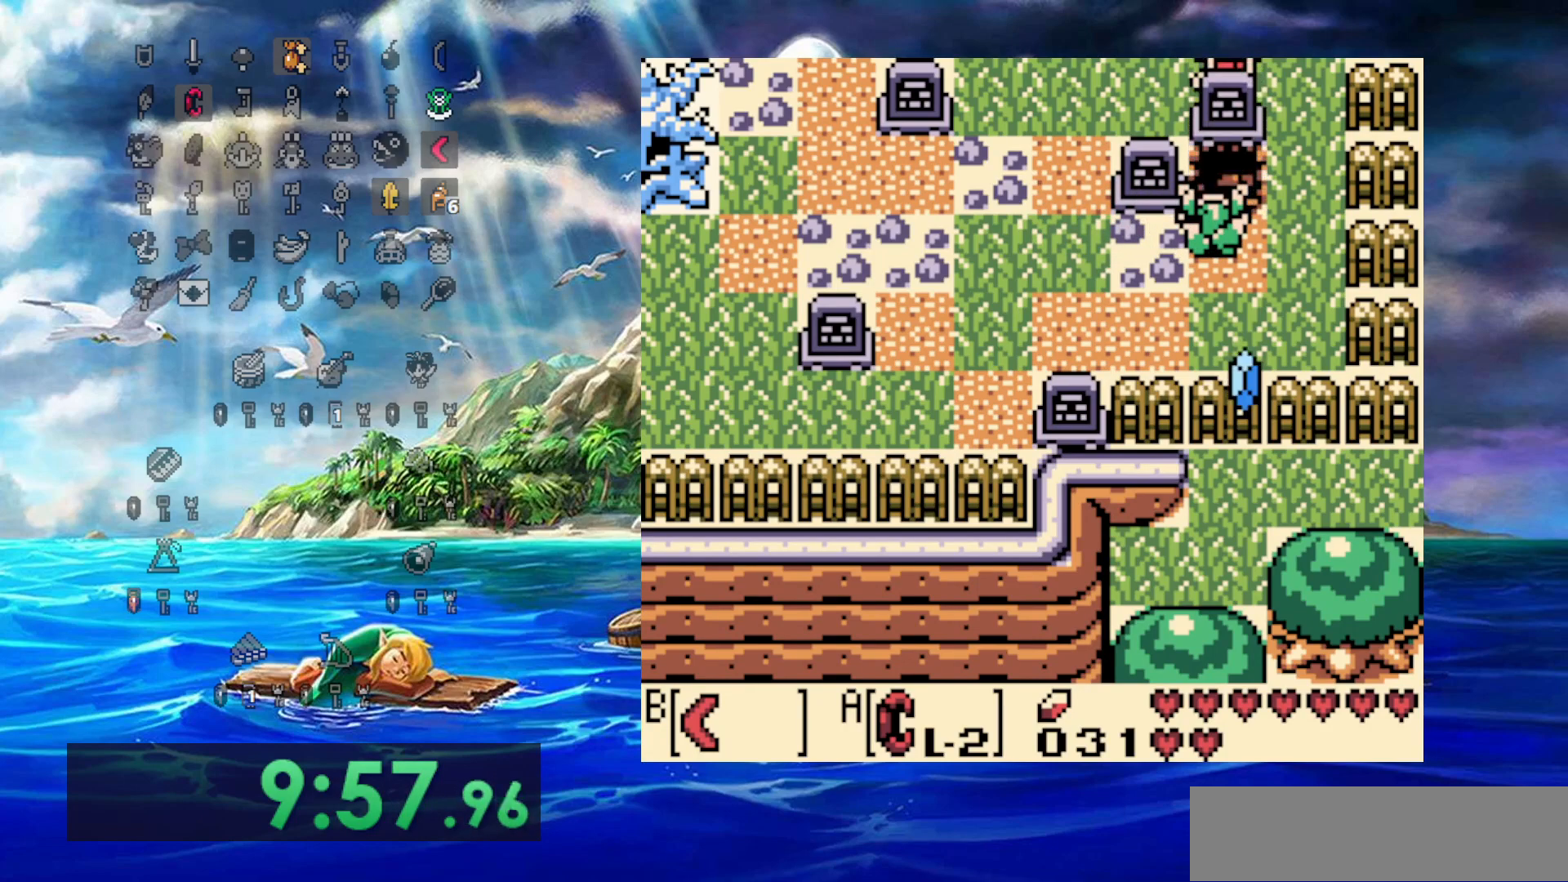
{"buttons": ["DPAD_UP"], "events": []}
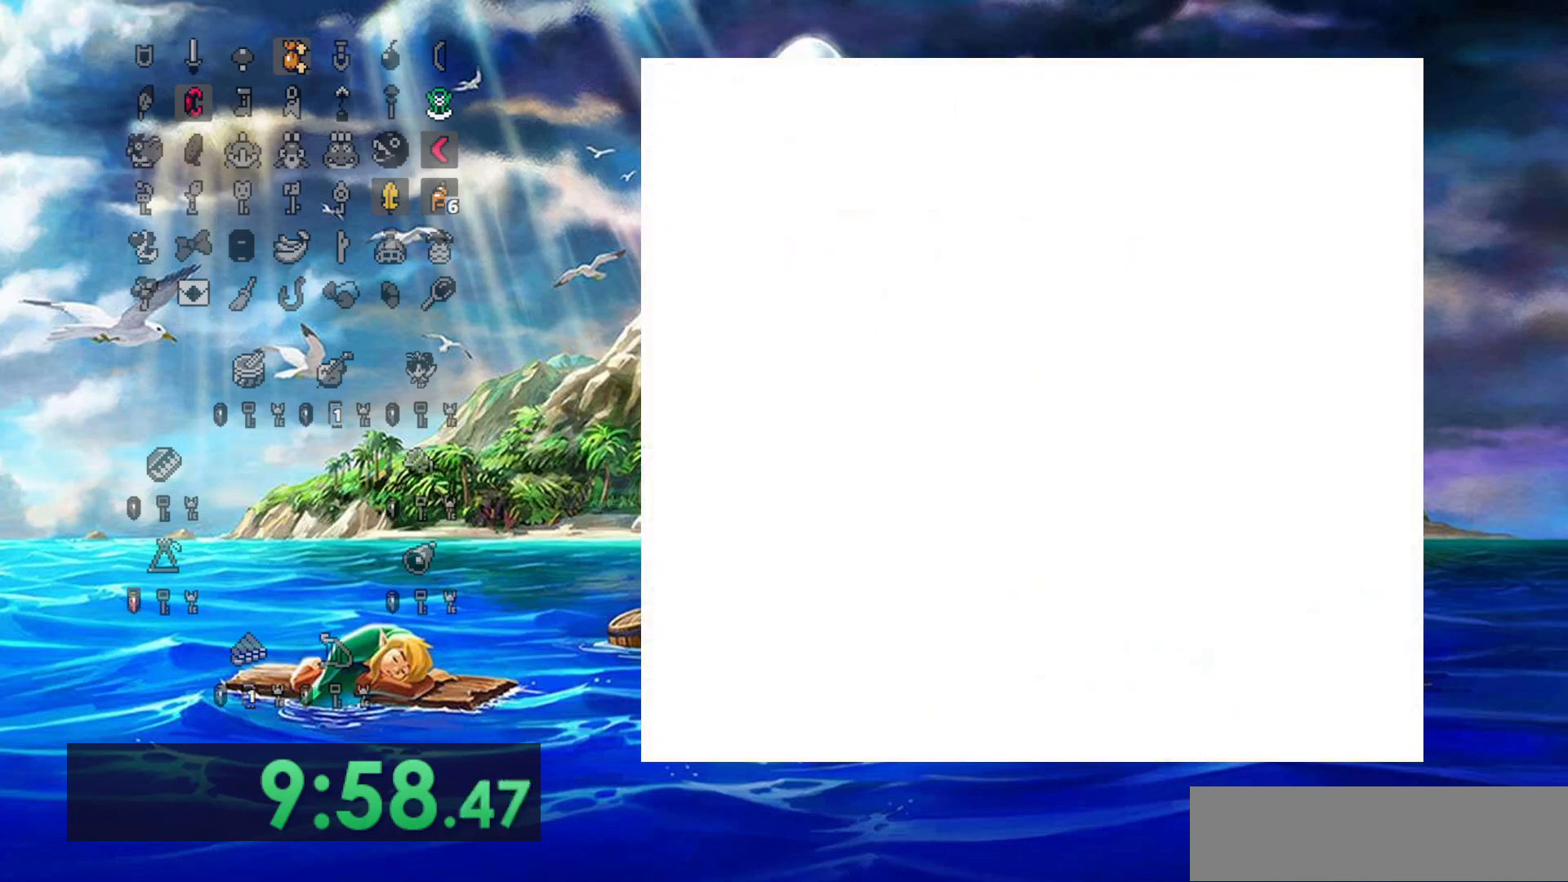
{"buttons": ["DPAD_UP"], "events": []}
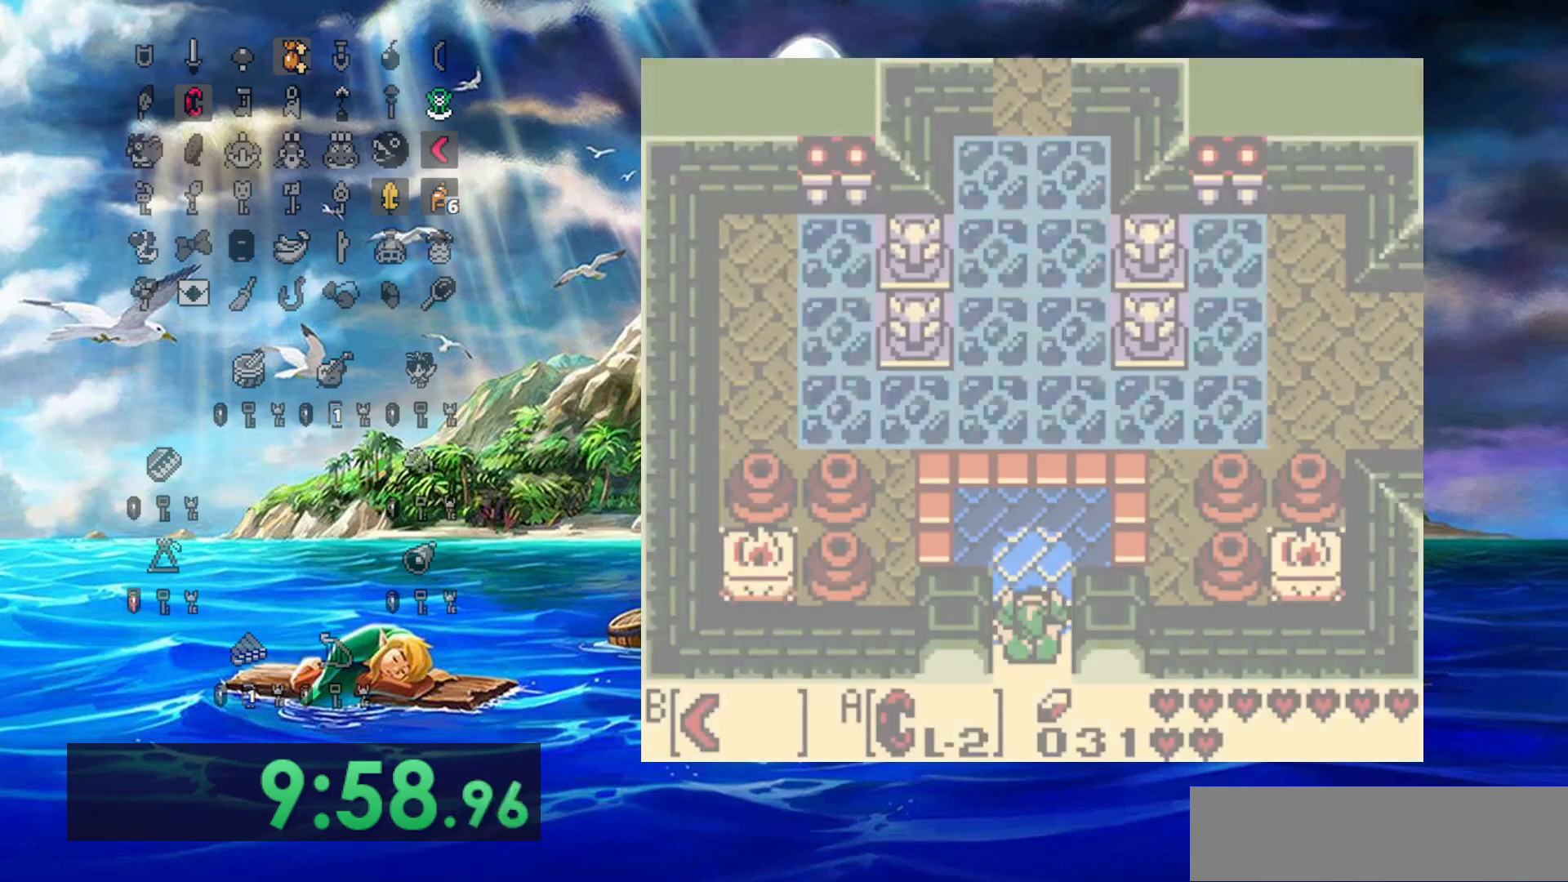
{"buttons": ["DPAD_UP"], "events": []}
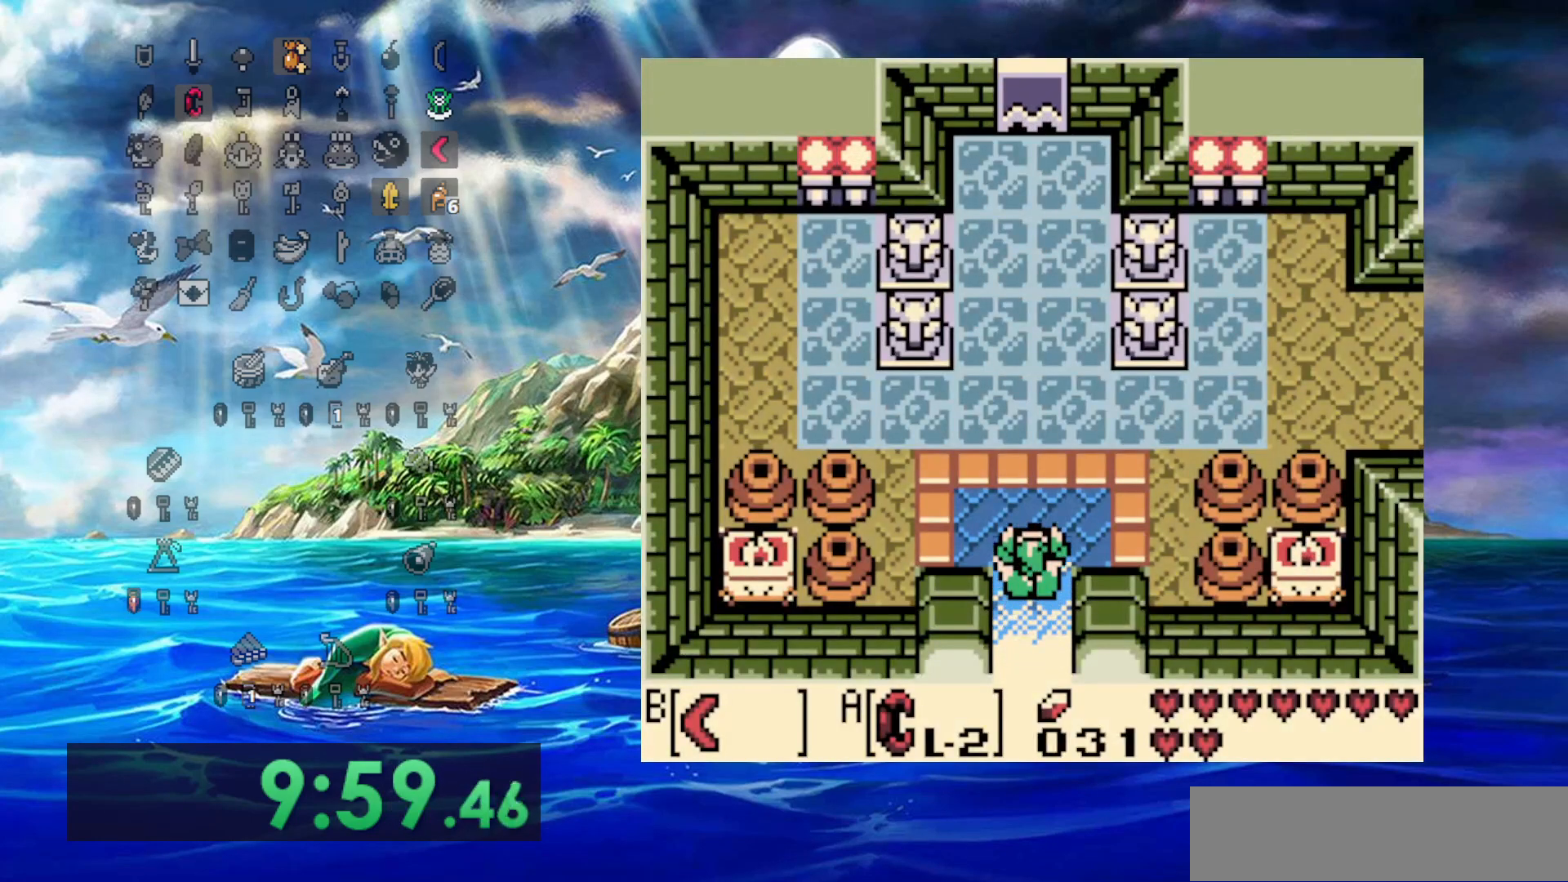
{"buttons": ["DPAD_RIGHT"], "events": [[283, "DPAD_RIGHT", "down"], [333, "DPAD_UP", "up"]]}
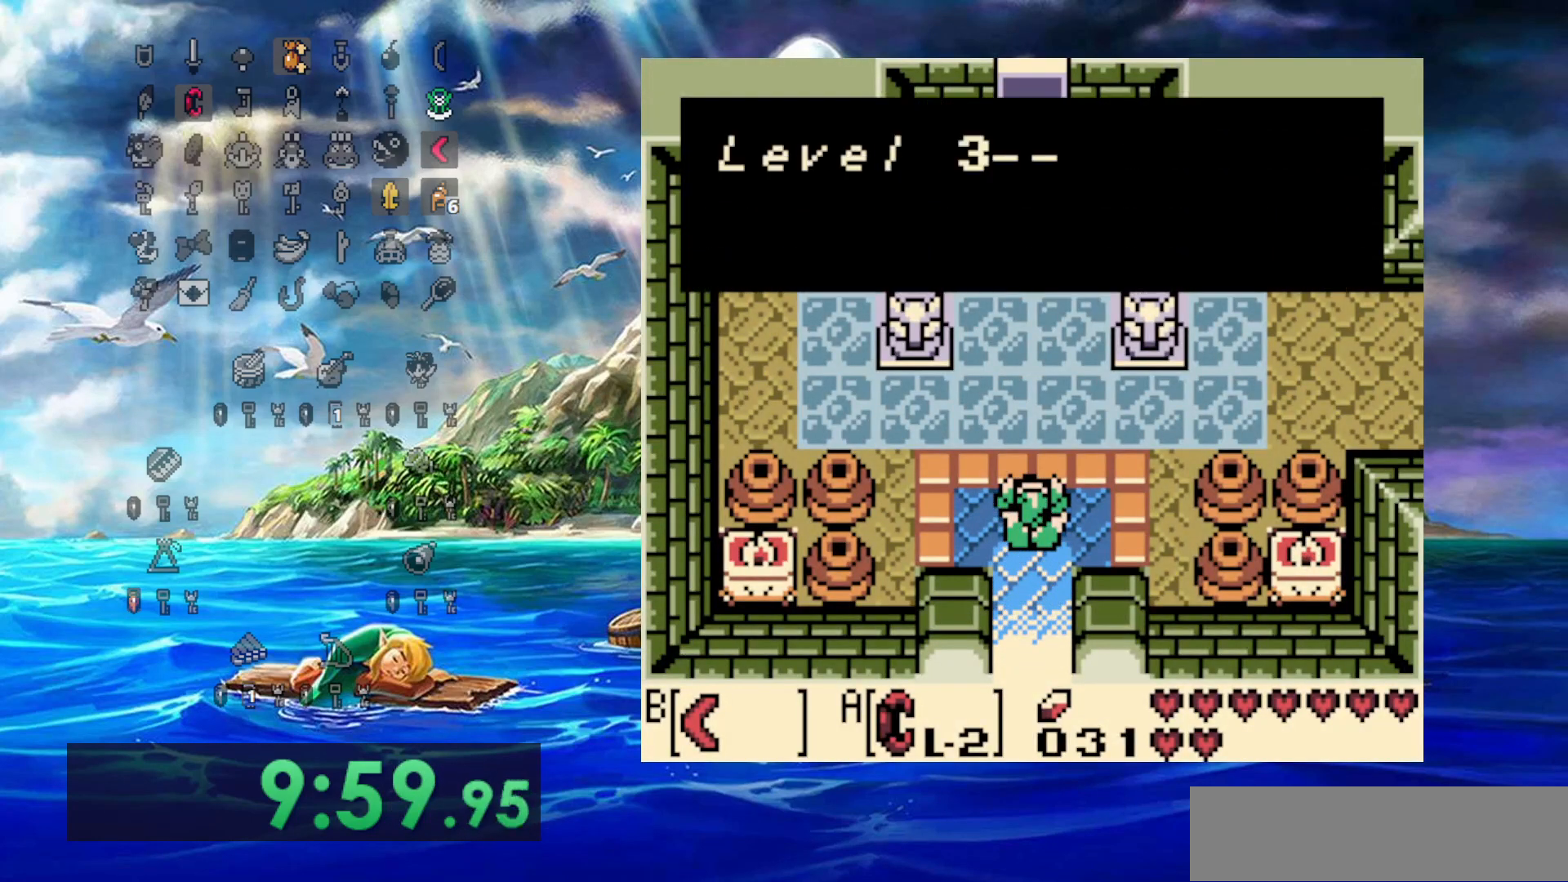
{"buttons": ["DPAD_UP"], "events": [[83, "DPAD_RIGHT", "up"], [483, "DPAD_UP", "down"]]}
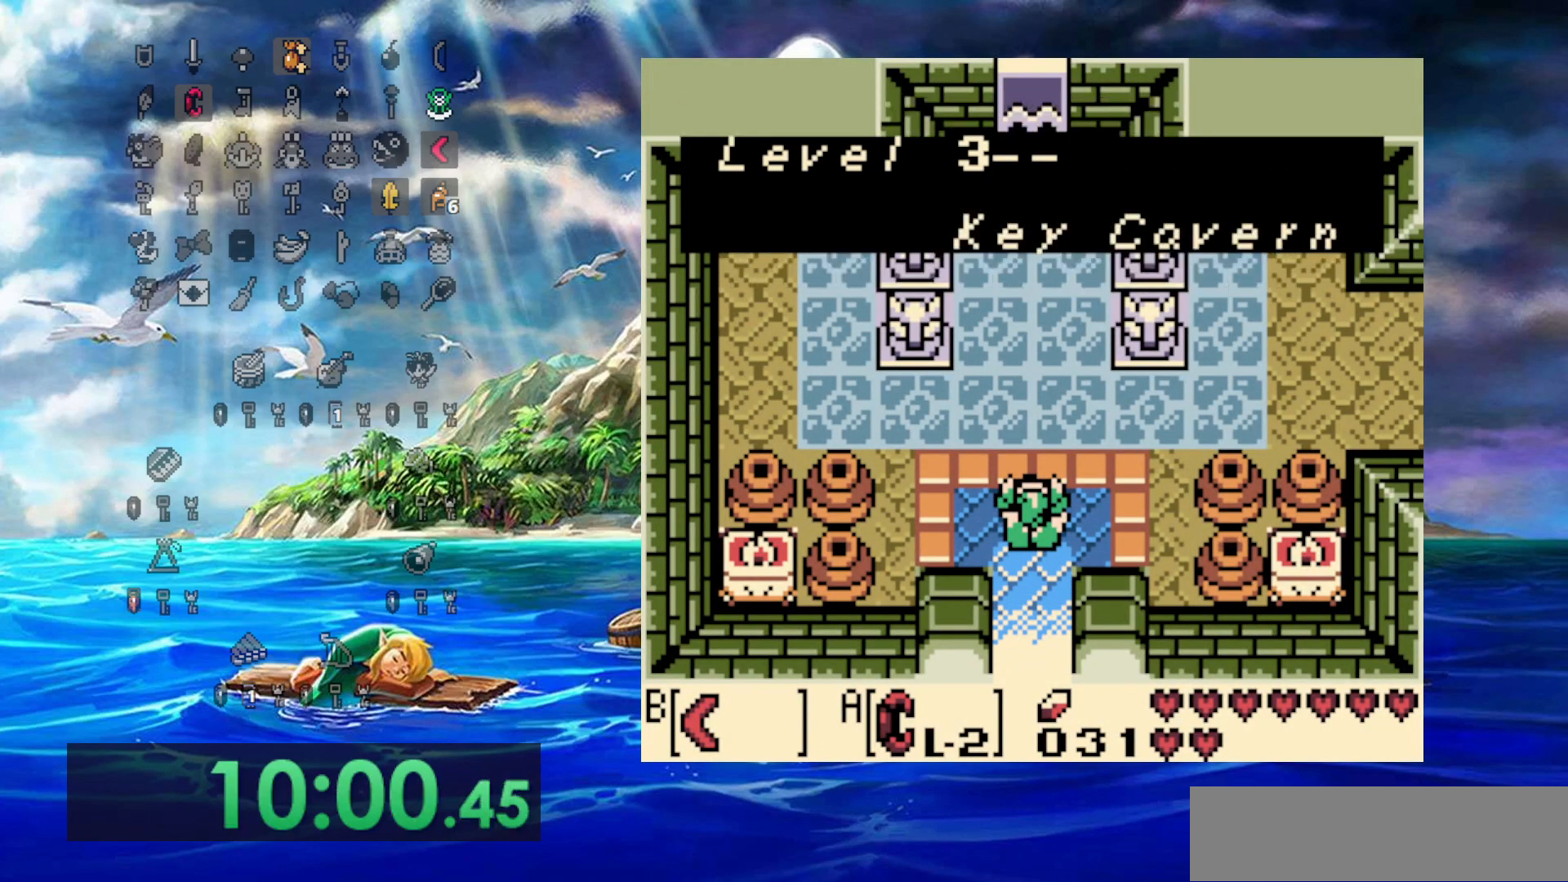
{"buttons": ["DPAD_RIGHT"], "events": [[83, "DPAD_RIGHT", "down"], [133, "DPAD_UP", "up"]]}
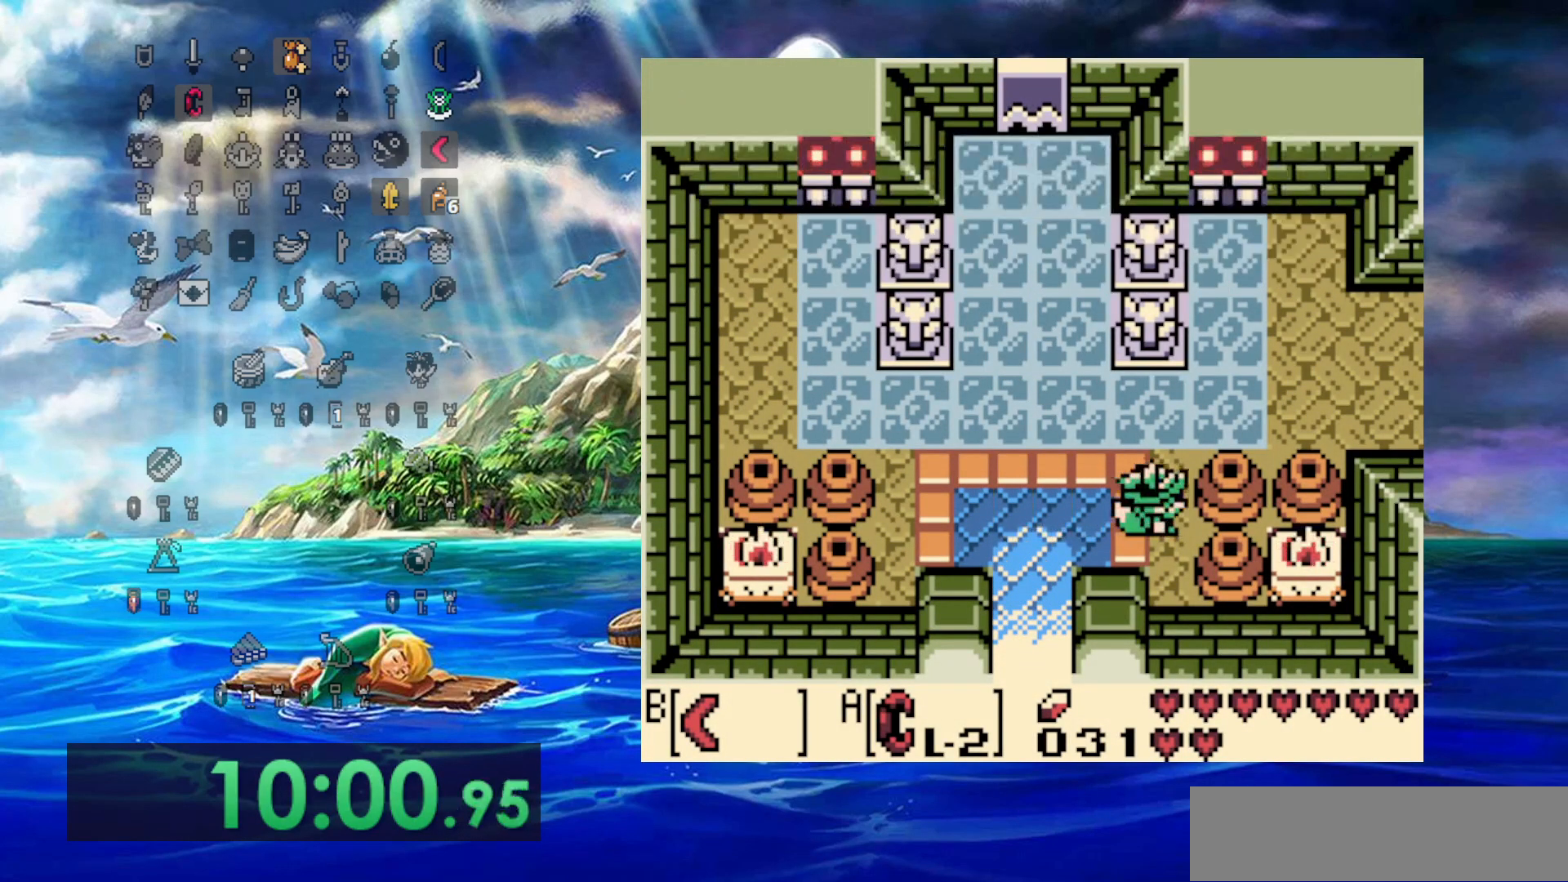
{"buttons": ["DPAD_LEFT"], "events": [[233, "DPAD_RIGHT", "up"], [250, "DPAD_LEFT", "down"]]}
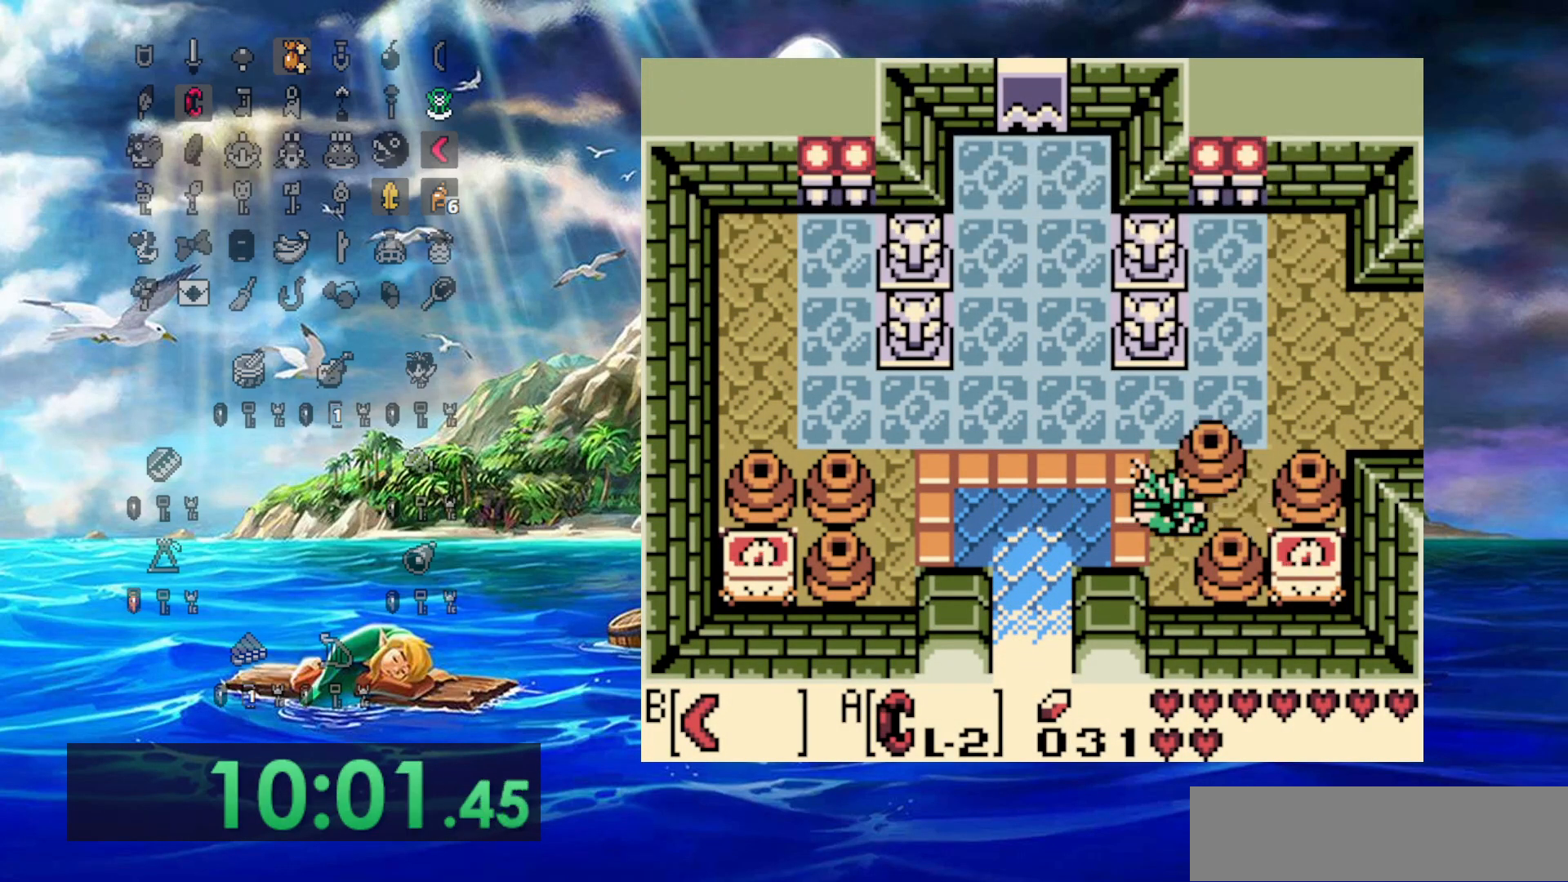
{"buttons": ["DPAD_UP"], "events": [[300, "DPAD_UP", "down"], [467, "DPAD_LEFT", "up"]]}
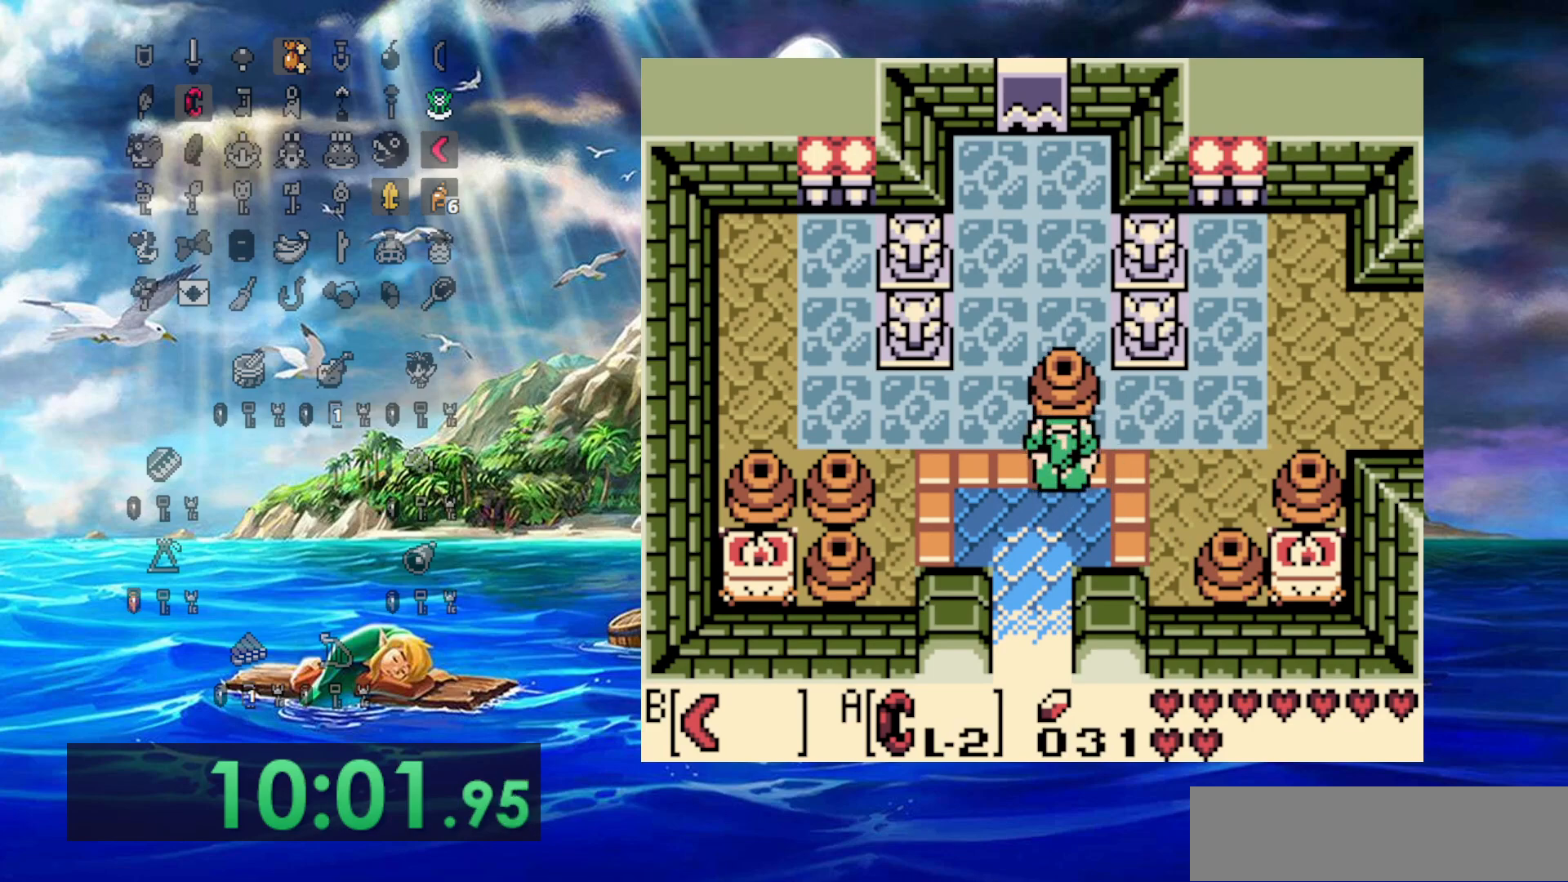
{"buttons": ["DPAD_UP", "DPAD_LEFT"], "events": [[500, "DPAD_LEFT", "down"]]}
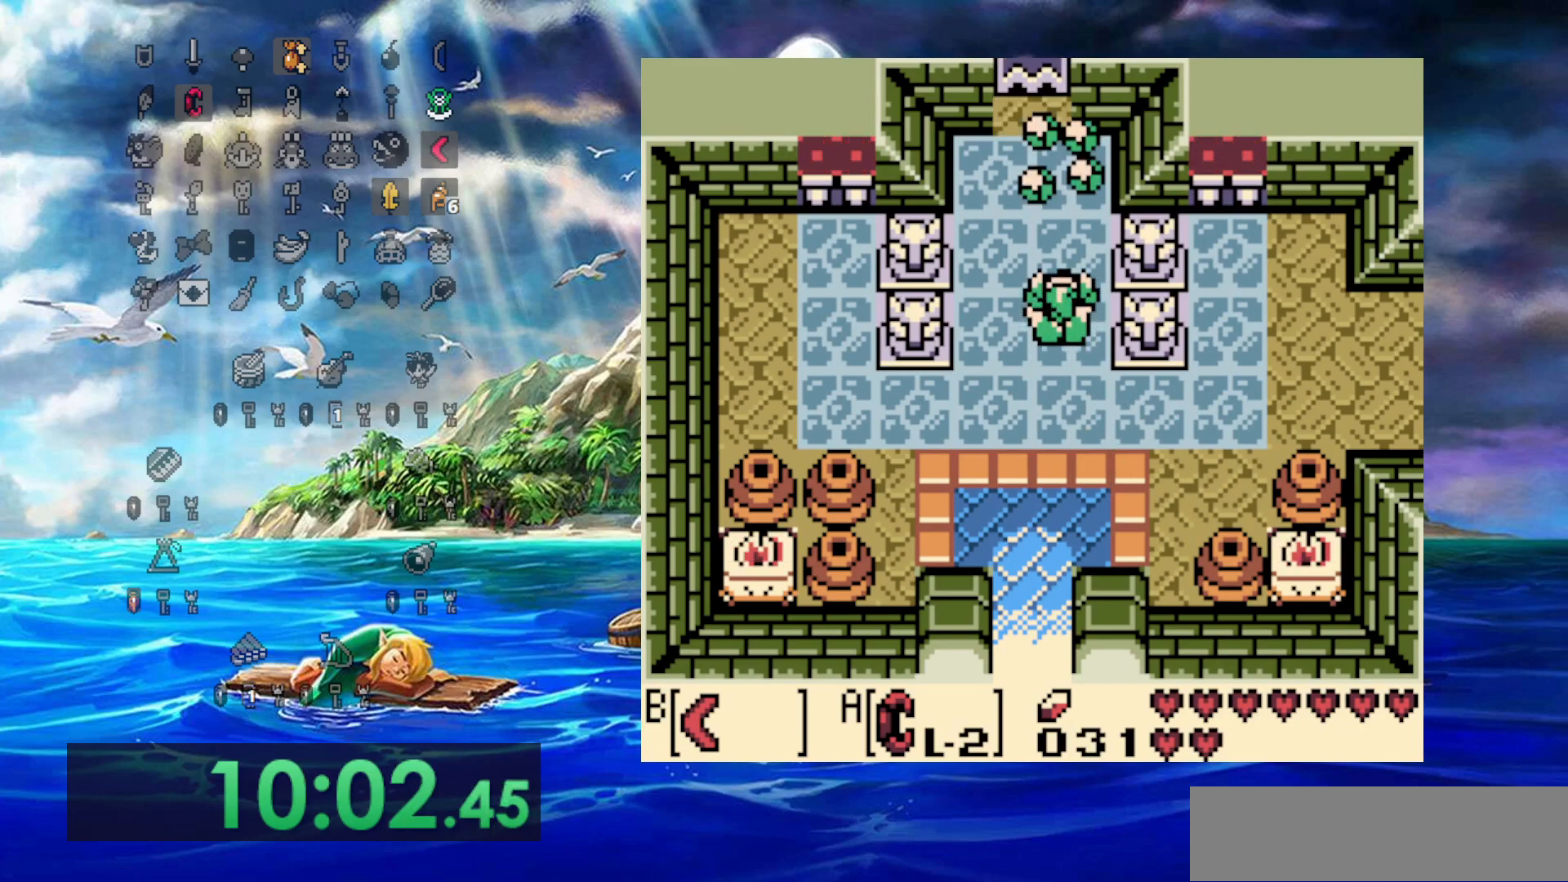
{"buttons": ["DPAD_UP", "DPAD_LEFT"], "events": [[117, "DPAD_LEFT", "up"], [383, "DPAD_LEFT", "down"]]}
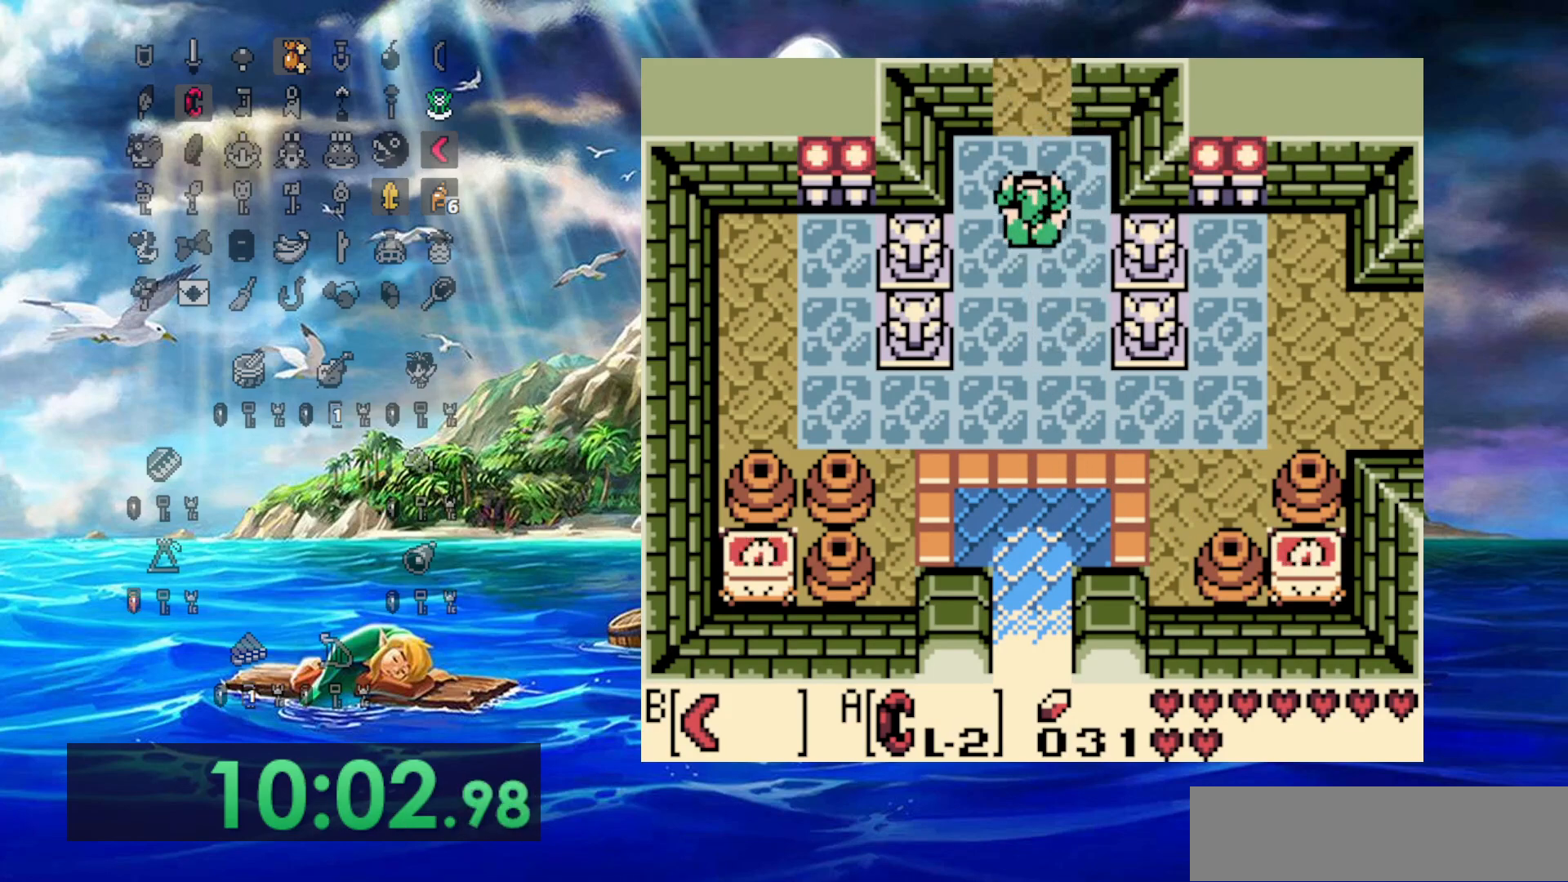
{"buttons": ["DPAD_UP"], "events": [[17, "DPAD_LEFT", "up"]]}
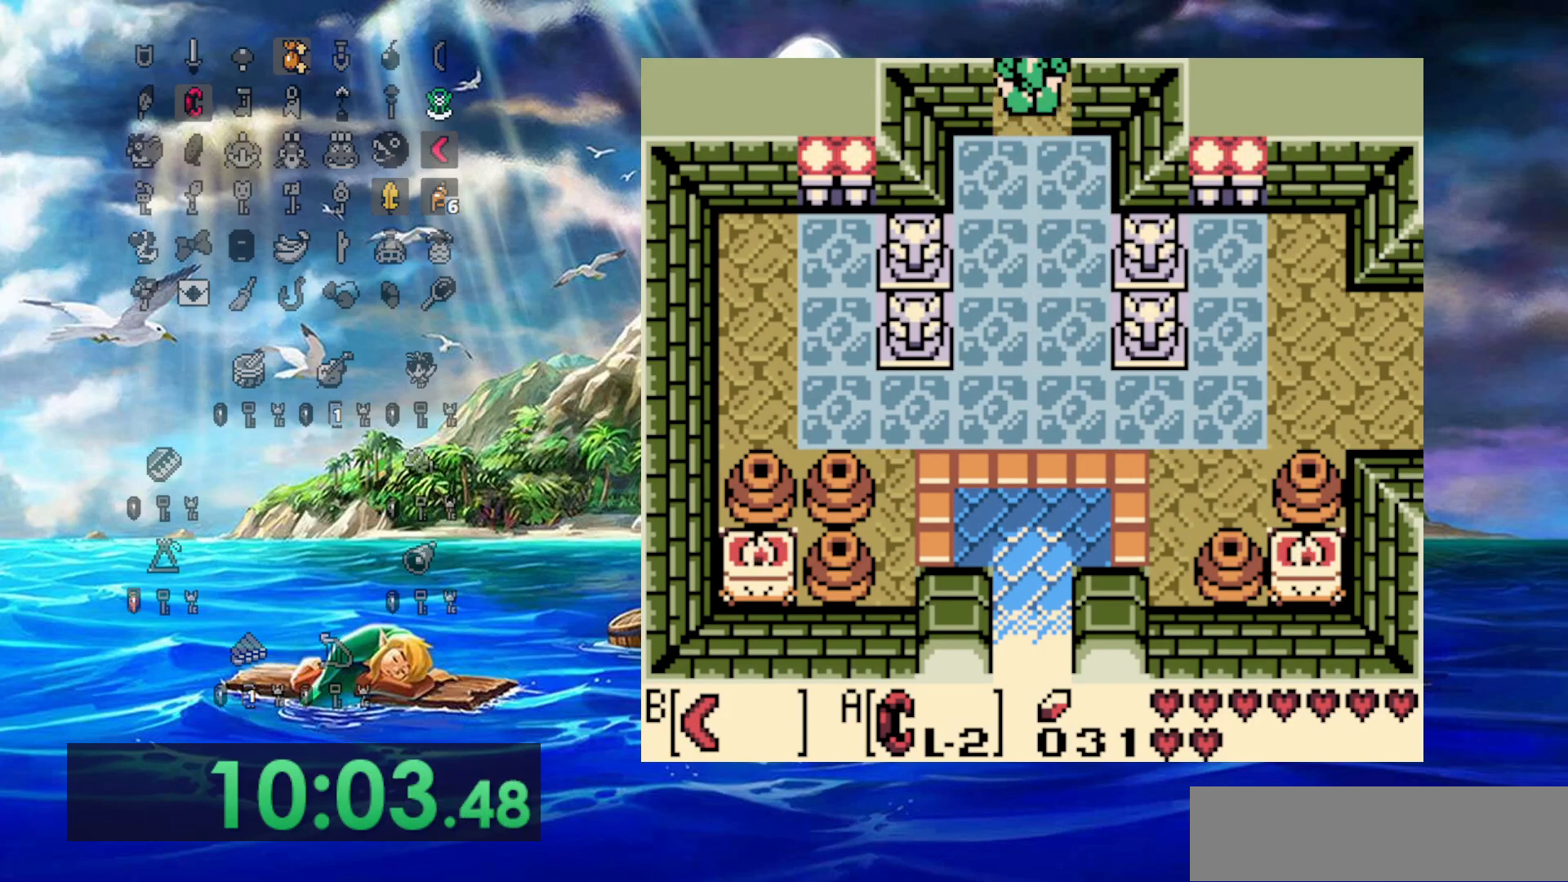
{"buttons": ["DPAD_UP"], "events": []}
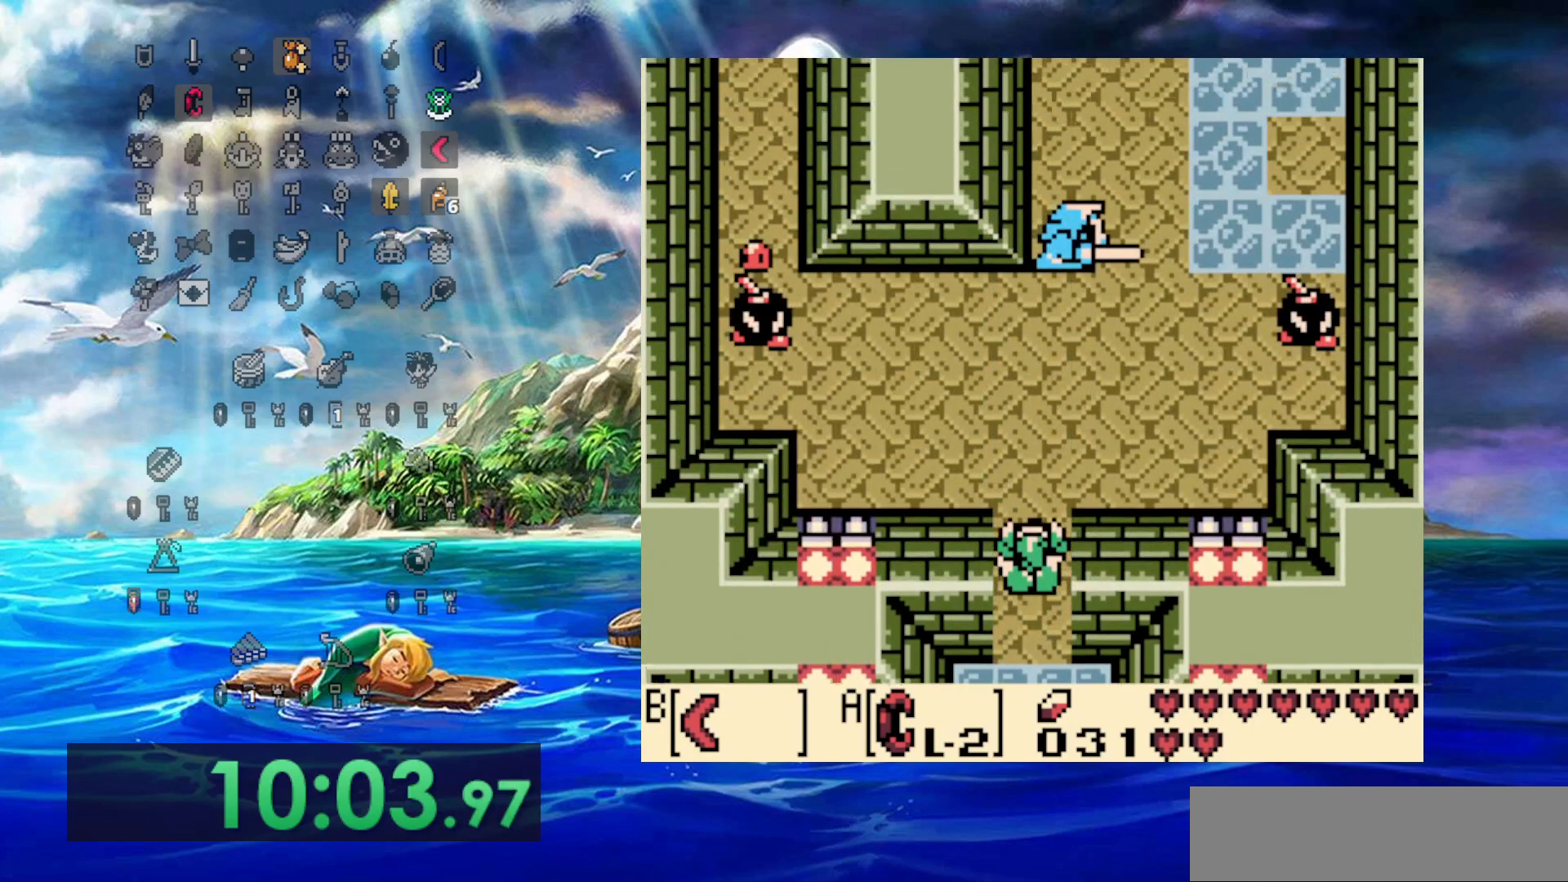
{"buttons": ["B", "DPAD_UP"], "events": [[183, "DPAD_RIGHT", "down"], [383, "DPAD_RIGHT", "up"], [450, "B", "down"]]}
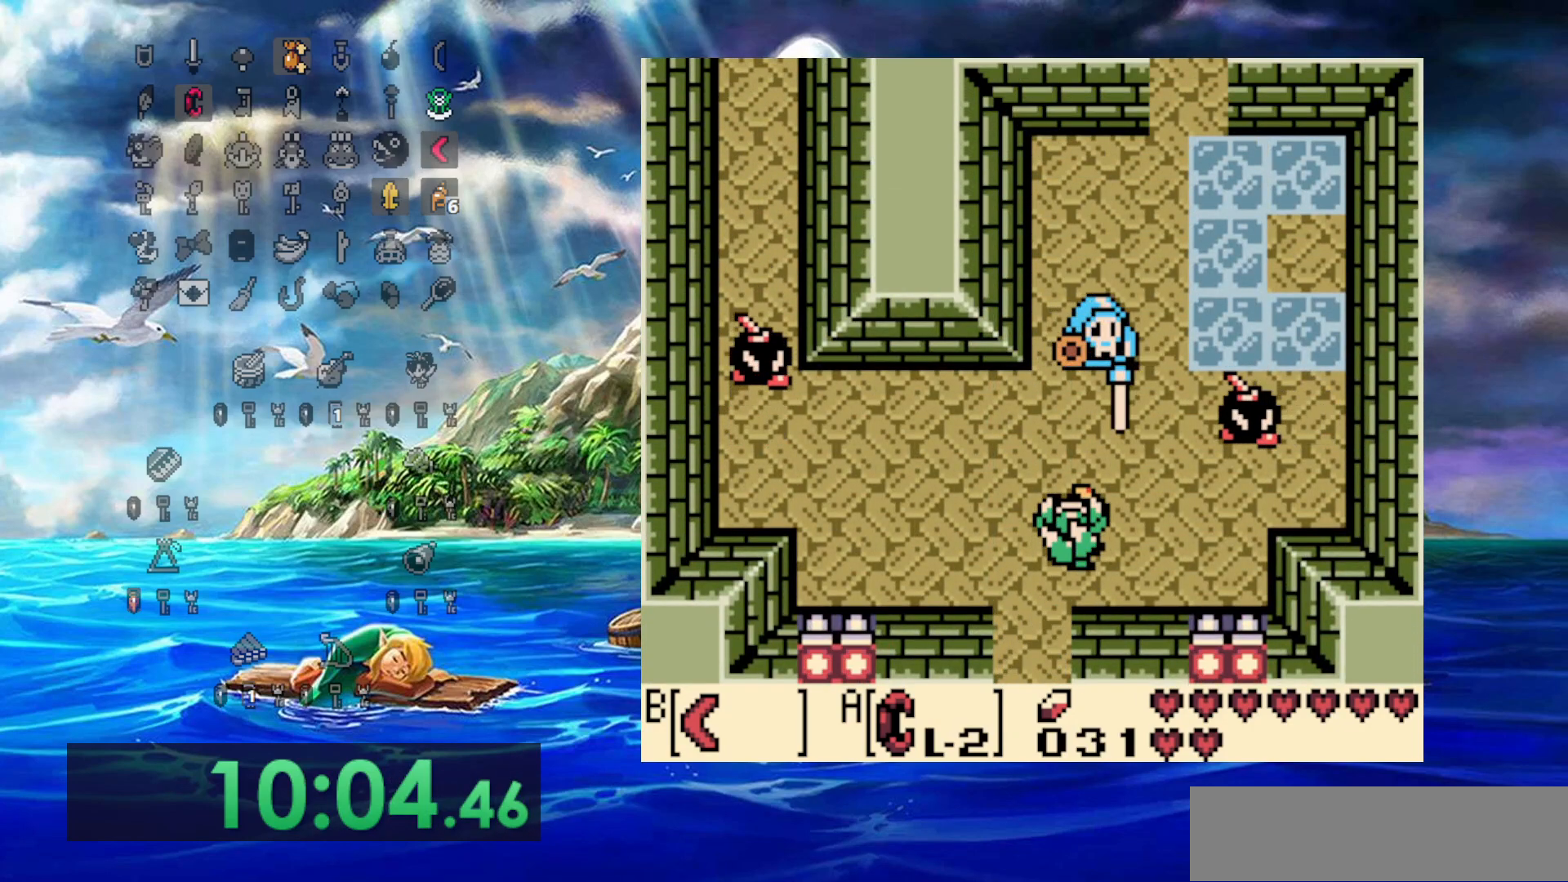
{"buttons": ["DPAD_UP"], "events": [[217, "B", "up"], [217, "DPAD_LEFT", "down"], [250, "DPAD_UP", "up"], [283, "DPAD_DOWN", "down"], [367, "DPAD_DOWN", "up"], [433, "DPAD_UP", "down"], [467, "DPAD_LEFT", "up"]]}
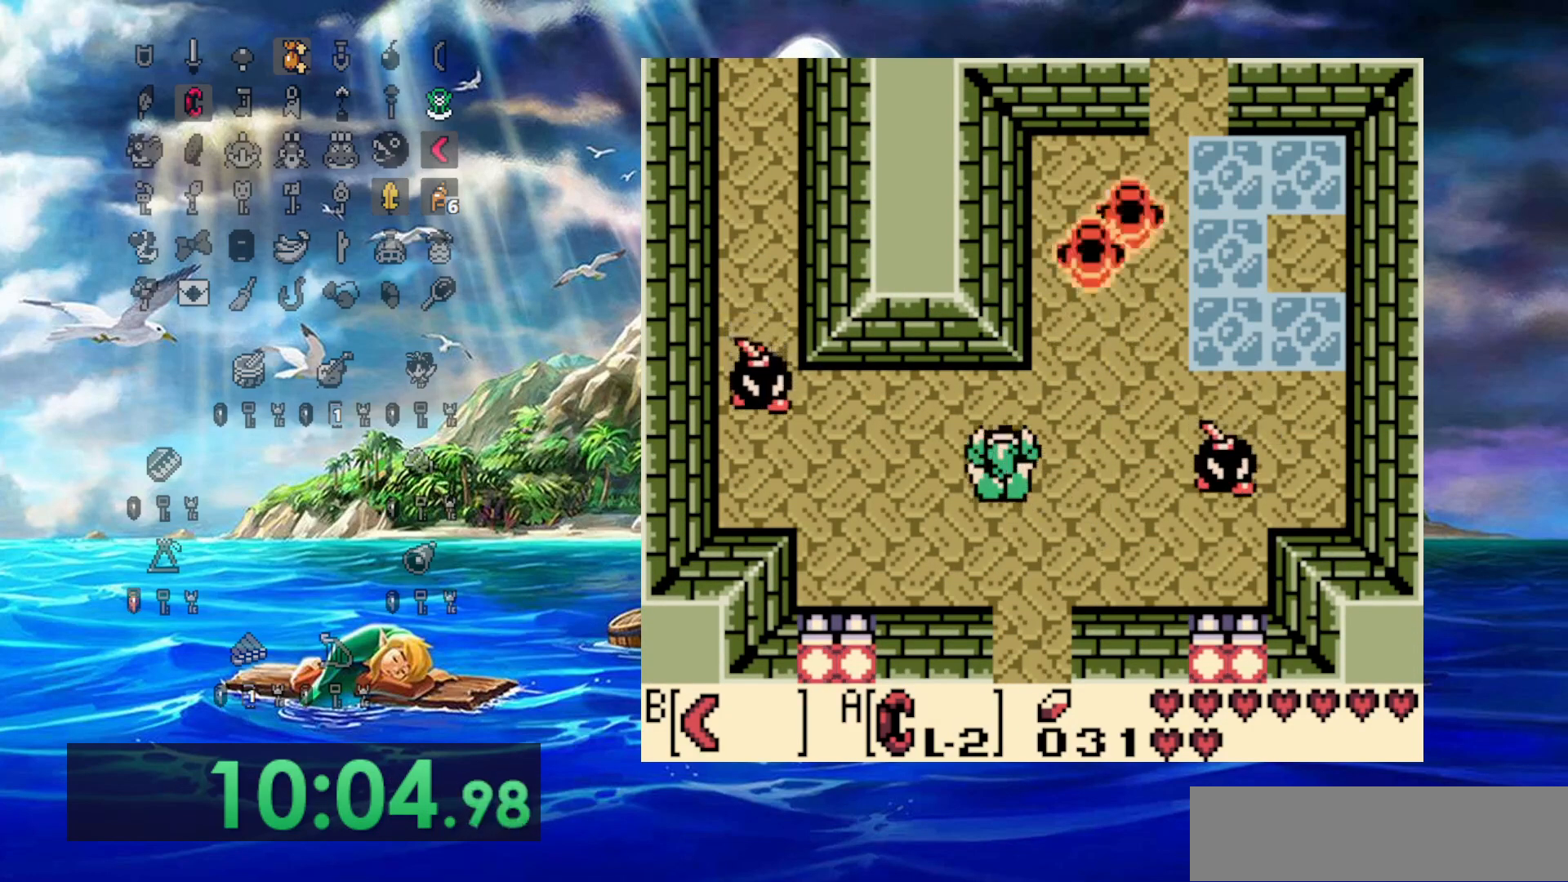
{"buttons": ["DPAD_DOWN", "DPAD_LEFT"], "events": [[17, "DPAD_RIGHT", "down"], [50, "DPAD_UP", "up"], [133, "B", "down"], [233, "DPAD_DOWN", "down"], [250, "DPAD_RIGHT", "up"], [283, "DPAD_LEFT", "down"], [300, "B", "up"]]}
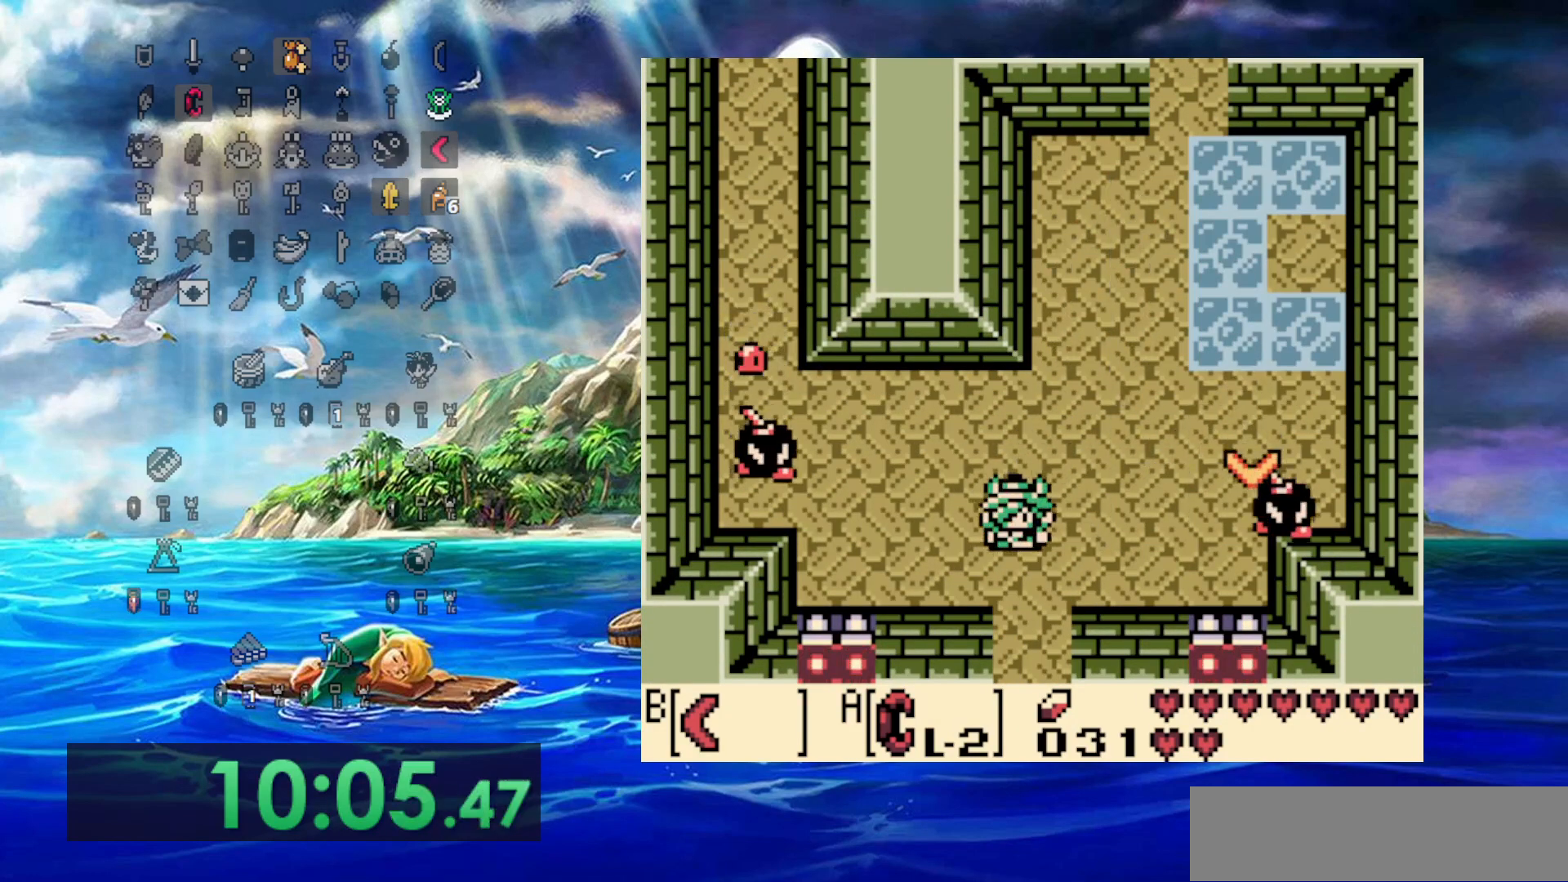
{"buttons": [], "events": [[367, "DPAD_LEFT", "up"], [383, "DPAD_RIGHT", "down"], [433, "DPAD_DOWN", "up"], [450, "DPAD_RIGHT", "up"]]}
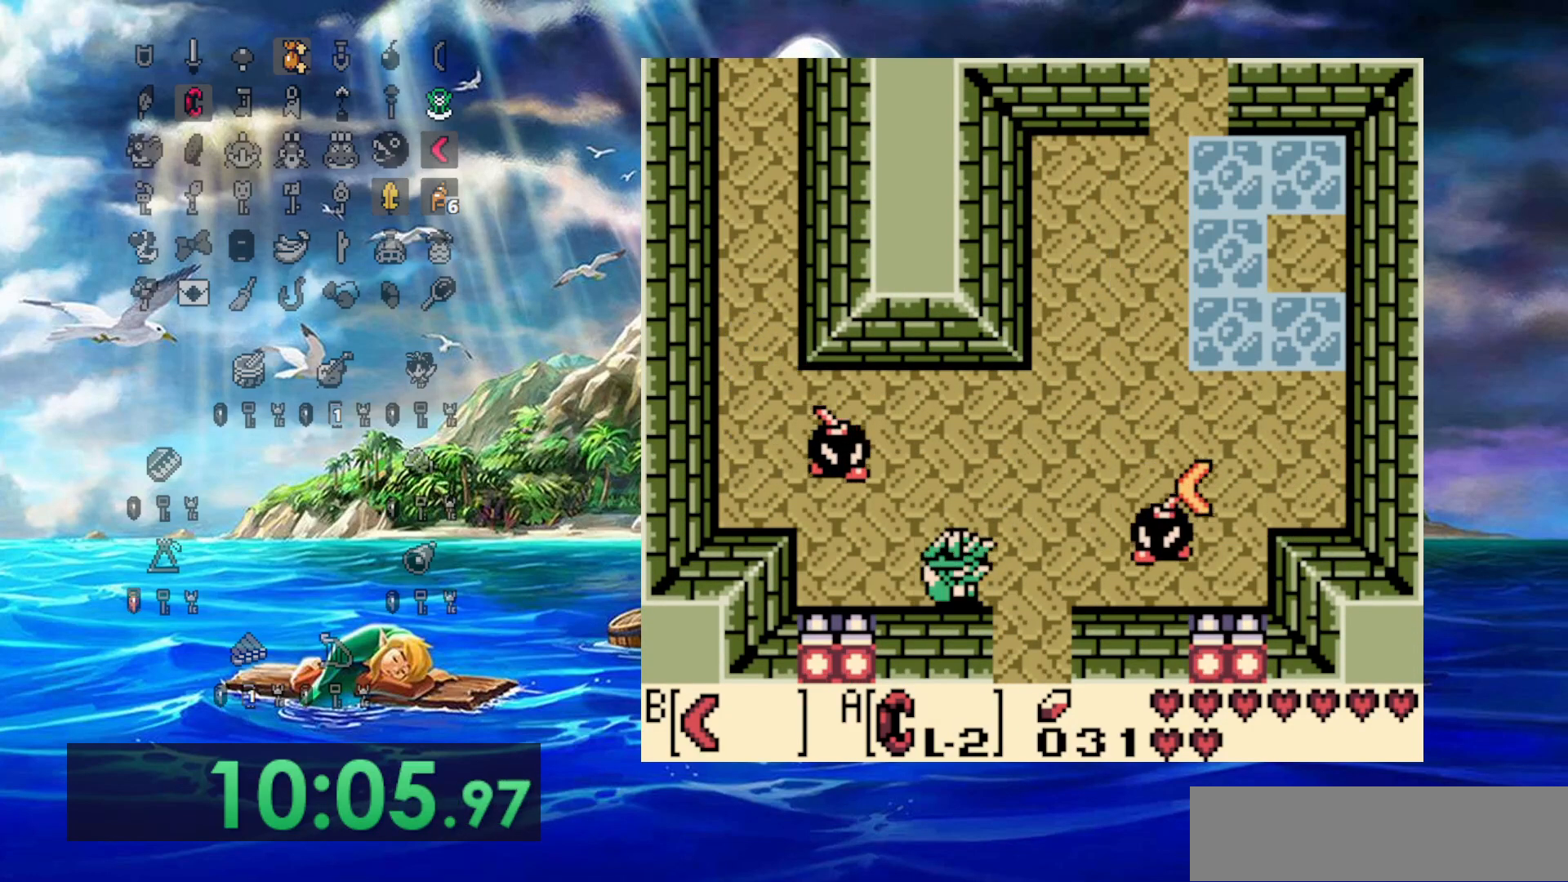
{"buttons": ["DPAD_LEFT"], "events": [[133, "DPAD_DOWN", "down"], [150, "DPAD_LEFT", "down"], [200, "DPAD_DOWN", "up"], [200, "DPAD_UP", "down"], [350, "DPAD_UP", "up"]]}
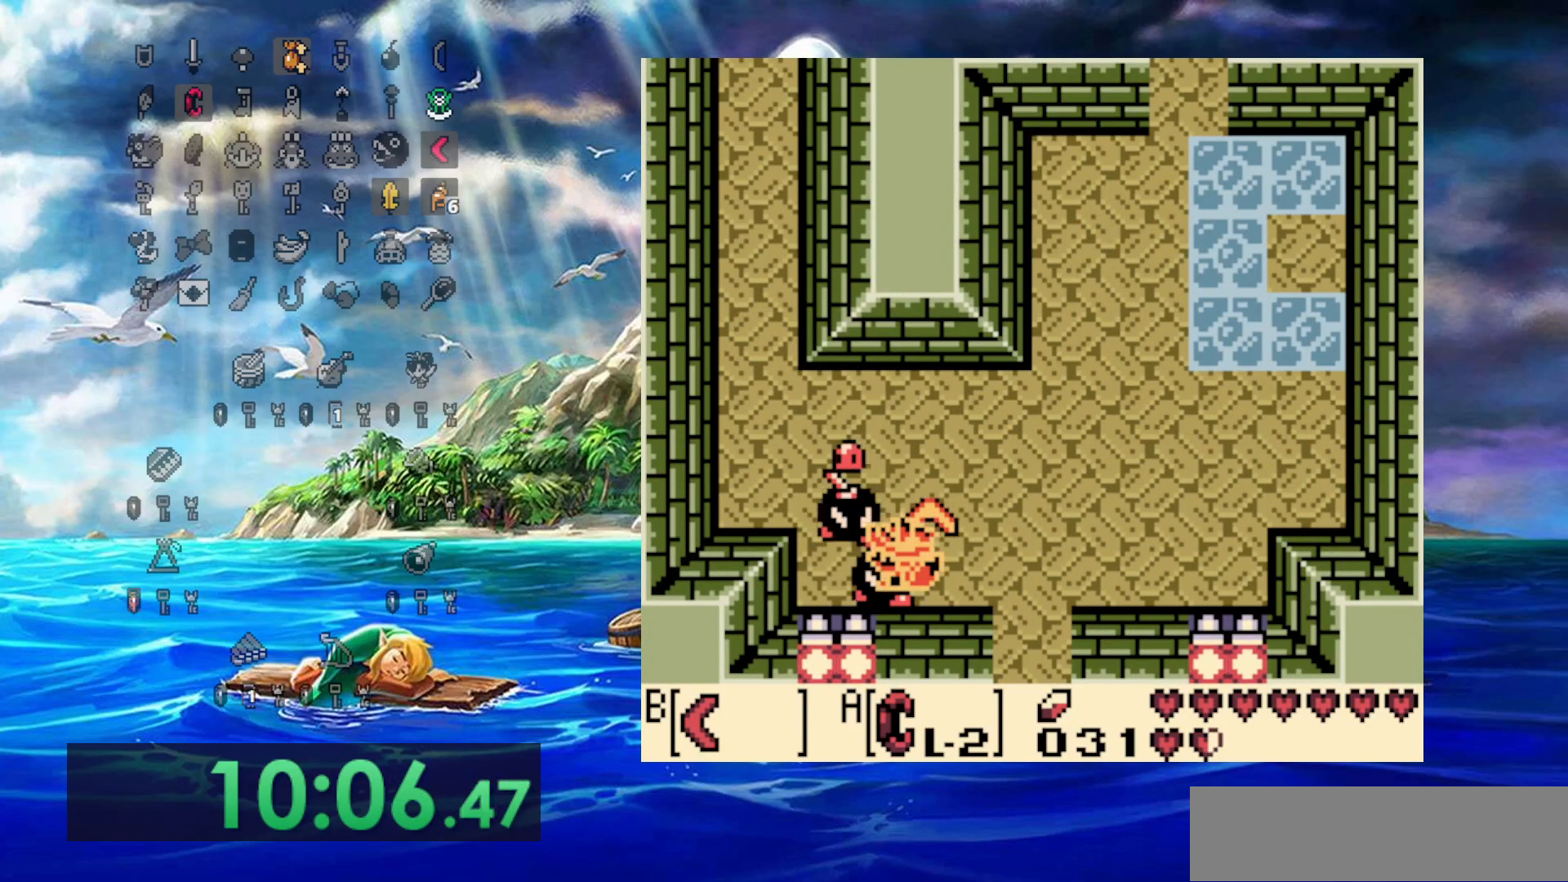
{"buttons": ["DPAD_UP", "DPAD_RIGHT"], "events": [[17, "DPAD_UP", "down"], [333, "DPAD_LEFT", "up"], [350, "DPAD_RIGHT", "down"]]}
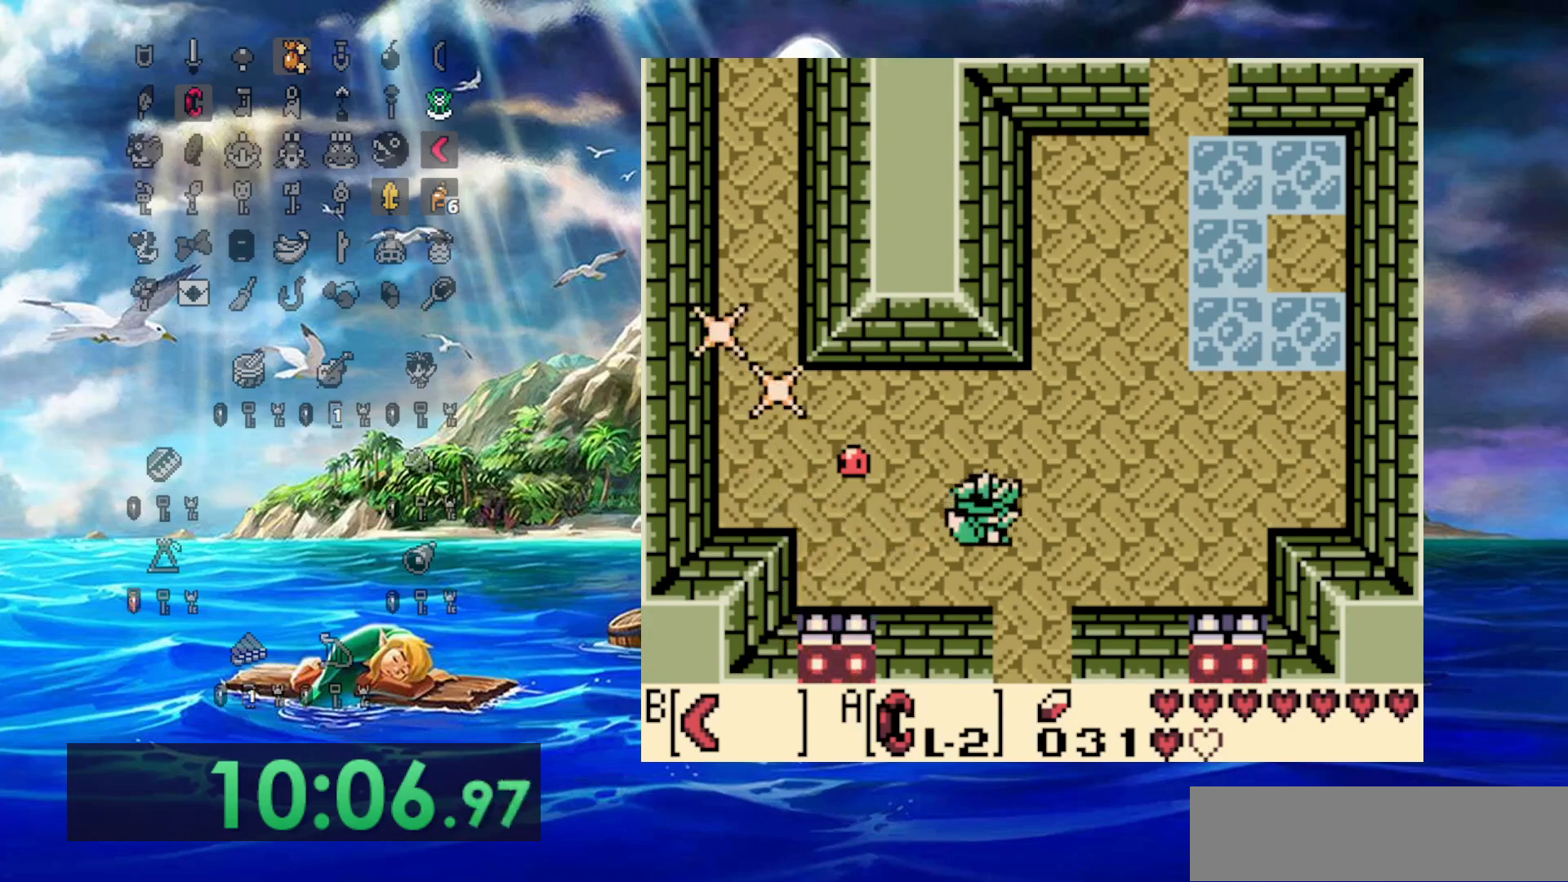
{"buttons": ["DPAD_RIGHT"], "events": [[183, "DPAD_RIGHT", "up"], [217, "DPAD_LEFT", "down"], [233, "DPAD_UP", "up"], [283, "B", "down"], [350, "DPAD_LEFT", "up"], [383, "DPAD_RIGHT", "down"], [450, "B", "up"]]}
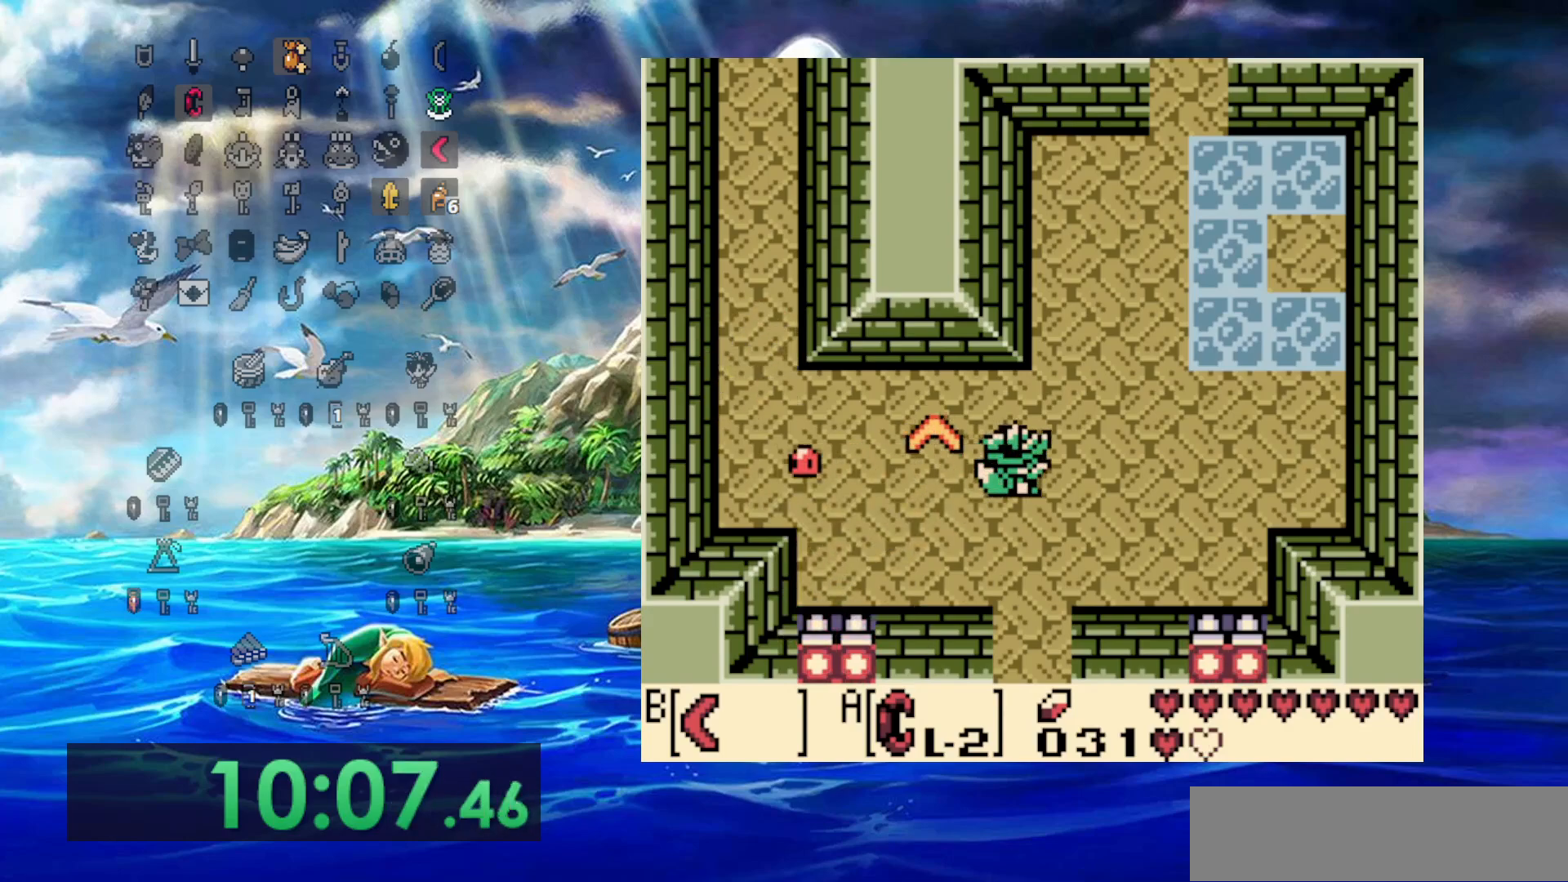
{"buttons": ["DPAD_RIGHT"], "events": []}
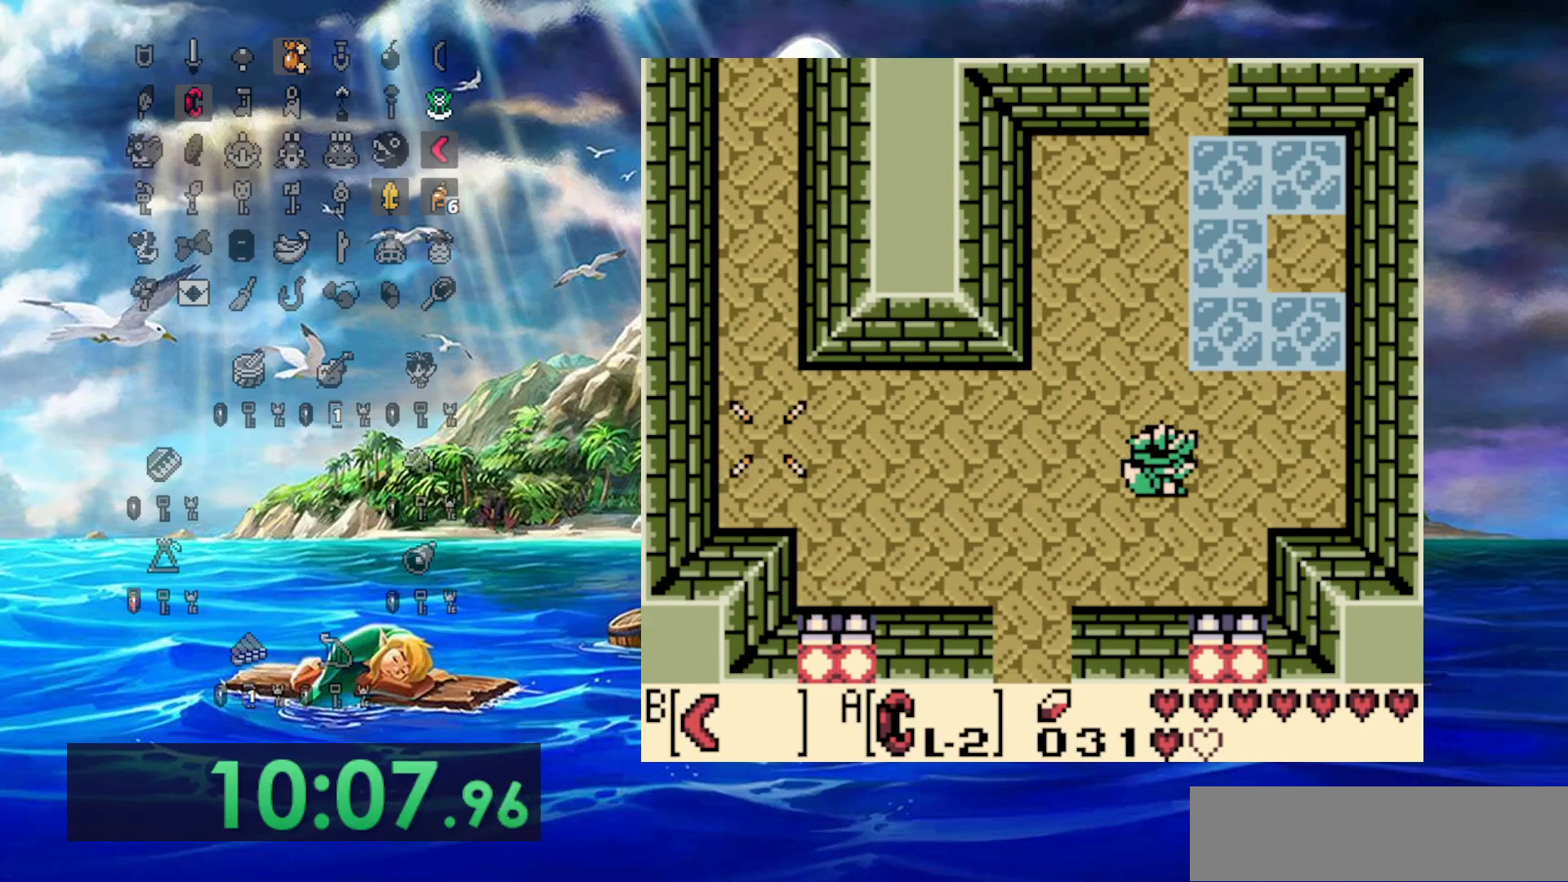
{"buttons": ["DPAD_UP", "DPAD_RIGHT"], "events": [[333, "DPAD_UP", "down"]]}
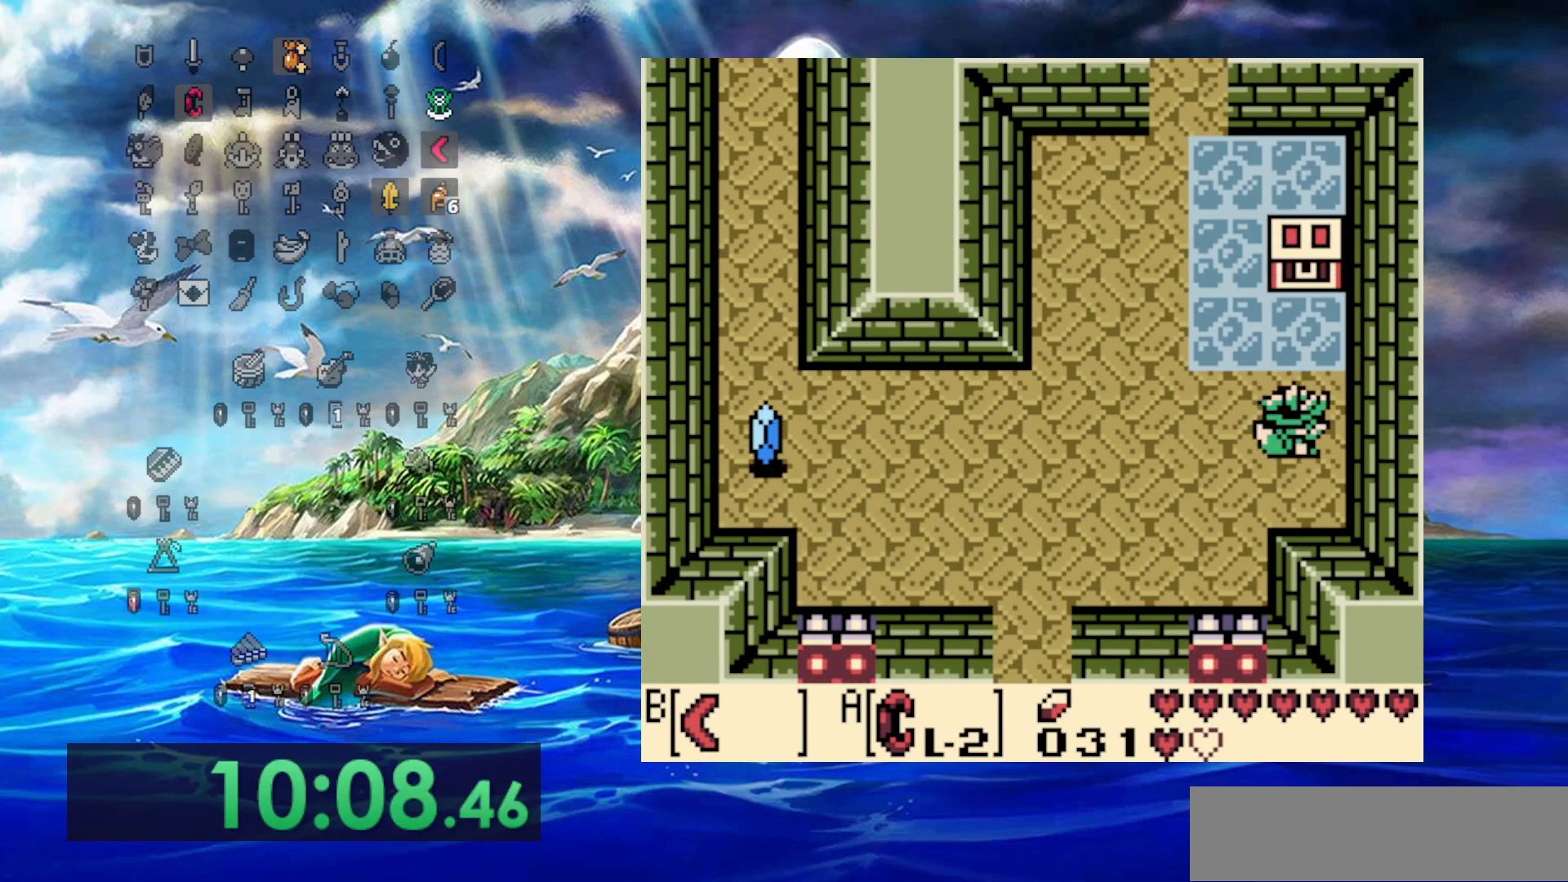
{"buttons": [], "events": [[133, "DPAD_RIGHT", "up"], [500, "DPAD_UP", "up"]]}
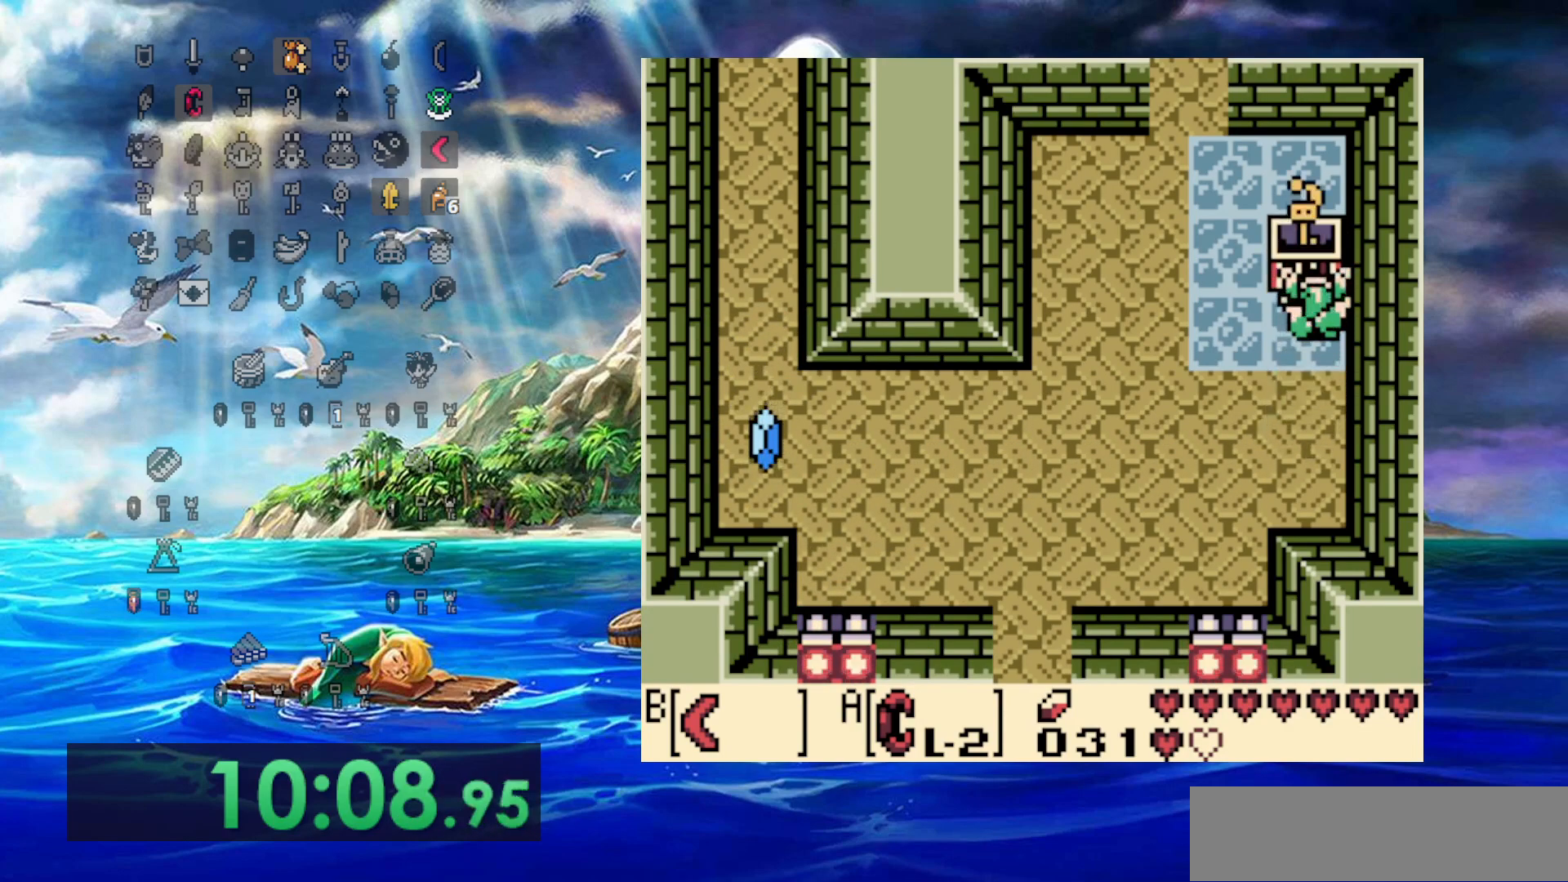
{"buttons": ["DPAD_LEFT"], "events": [[467, "DPAD_LEFT", "down"]]}
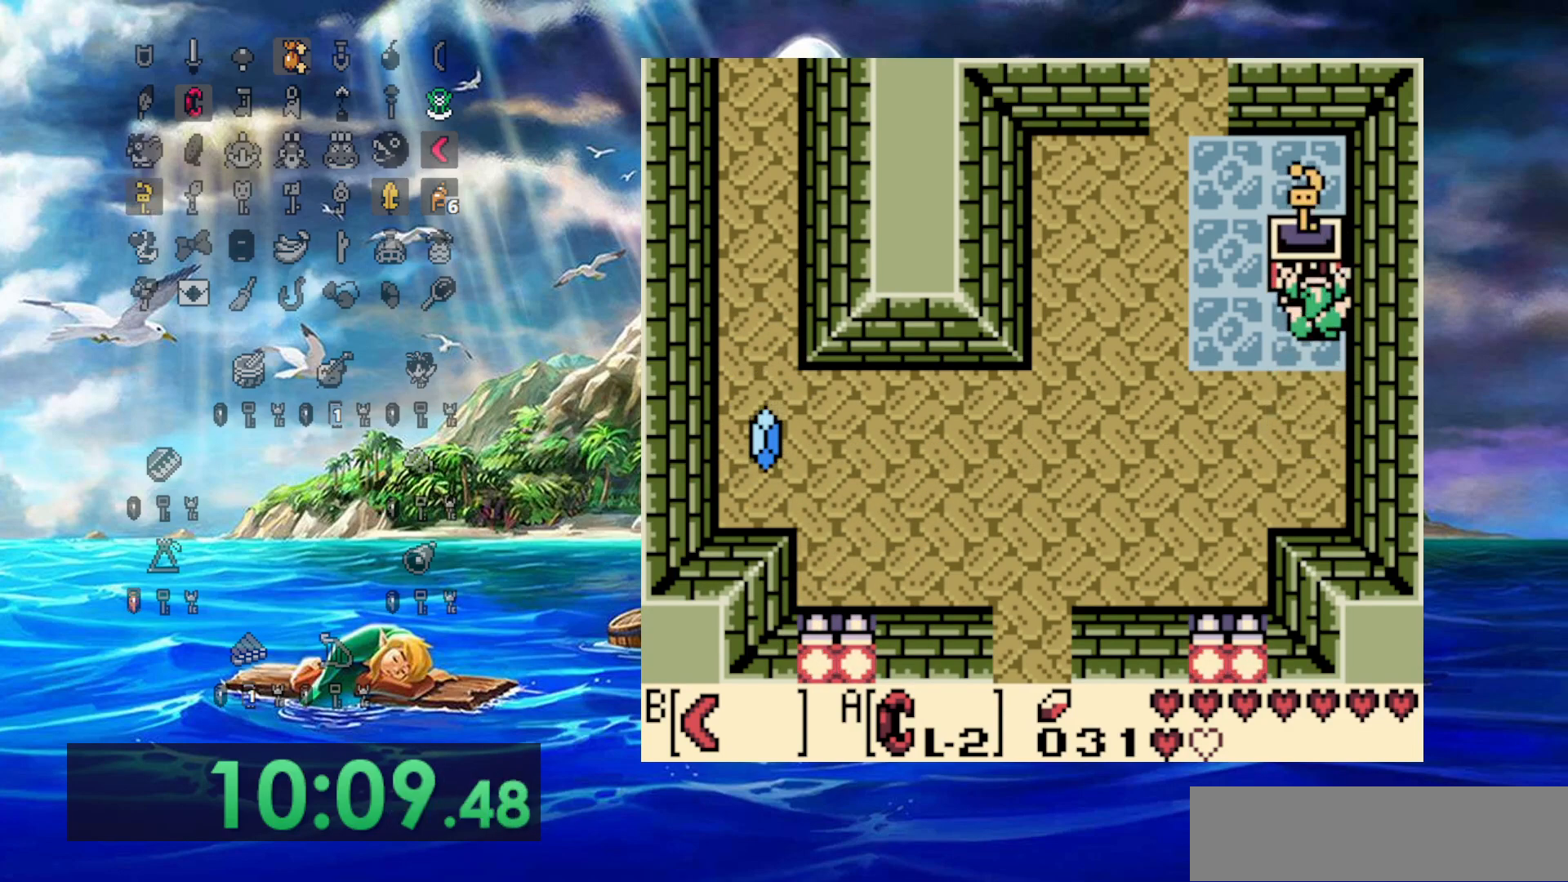
{"buttons": ["B", "DPAD_LEFT"], "events": [[217, "B", "down"], [267, "B", "up"], [383, "B", "down"]]}
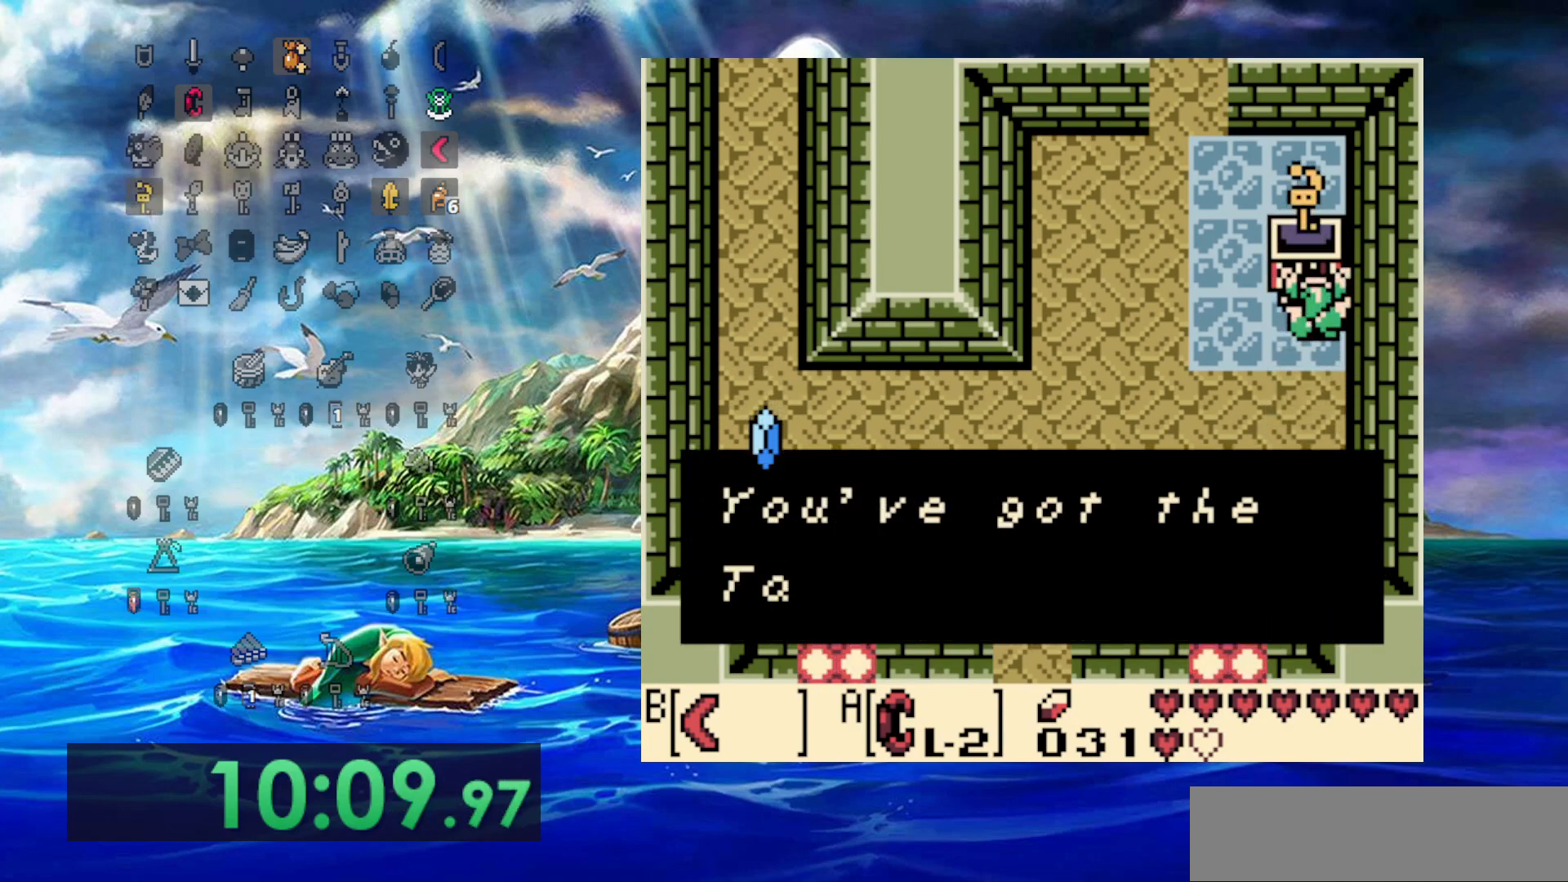
{"buttons": ["B", "DPAD_LEFT"], "events": []}
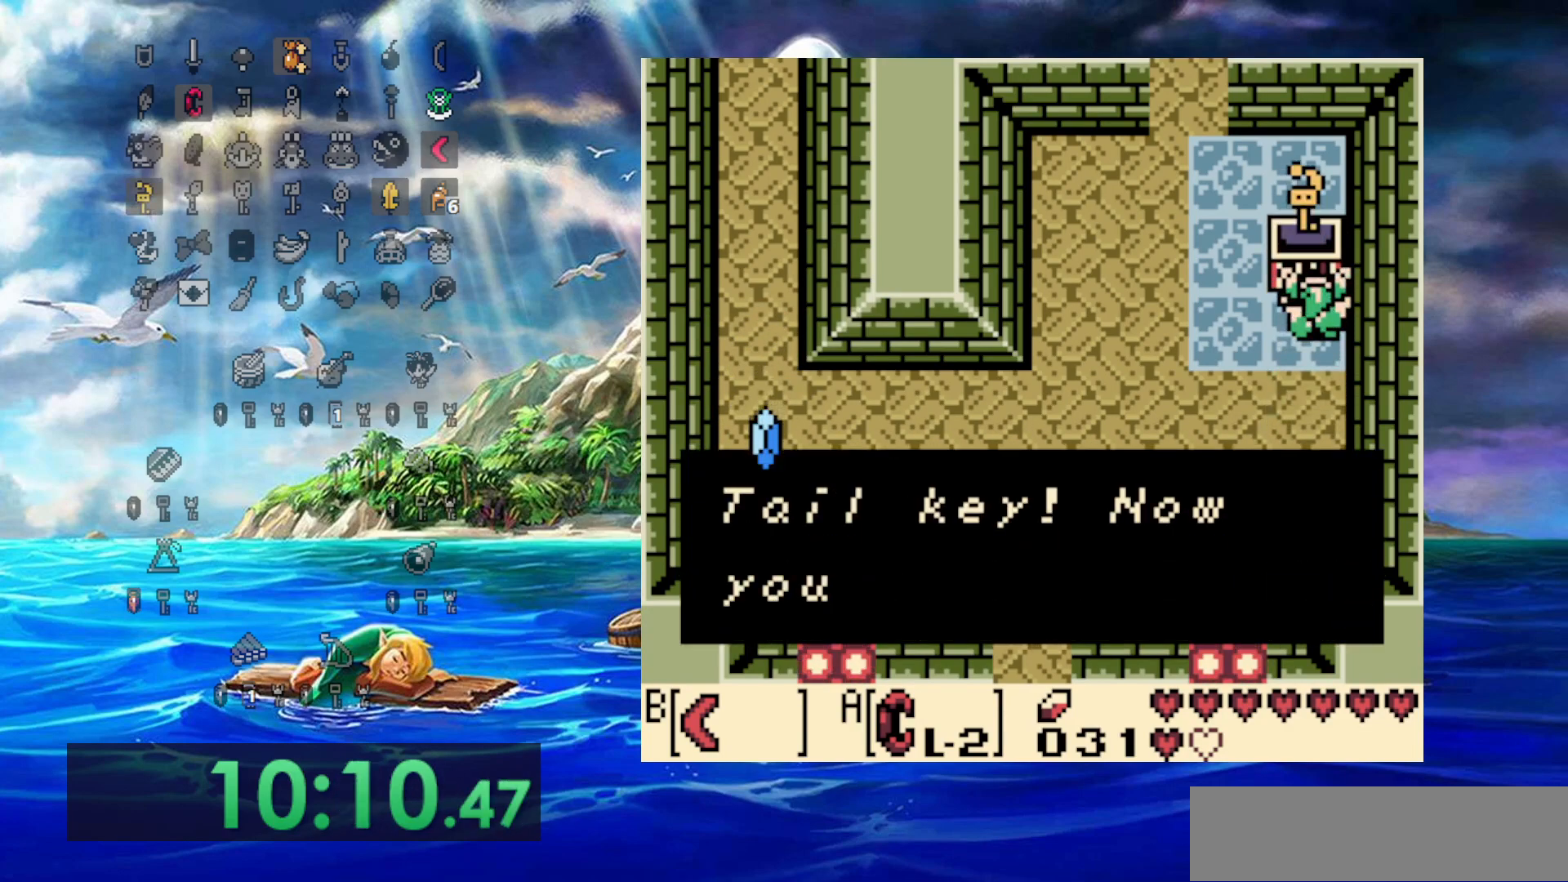
{"buttons": ["B", "DPAD_LEFT"], "events": [[50, "B", "up"], [133, "B", "down"], [133, "DPAD_UP", "down"], [200, "DPAD_UP", "up"], [233, "B", "up"], [283, "B", "down"], [383, "B", "up"], [433, "B", "down"]]}